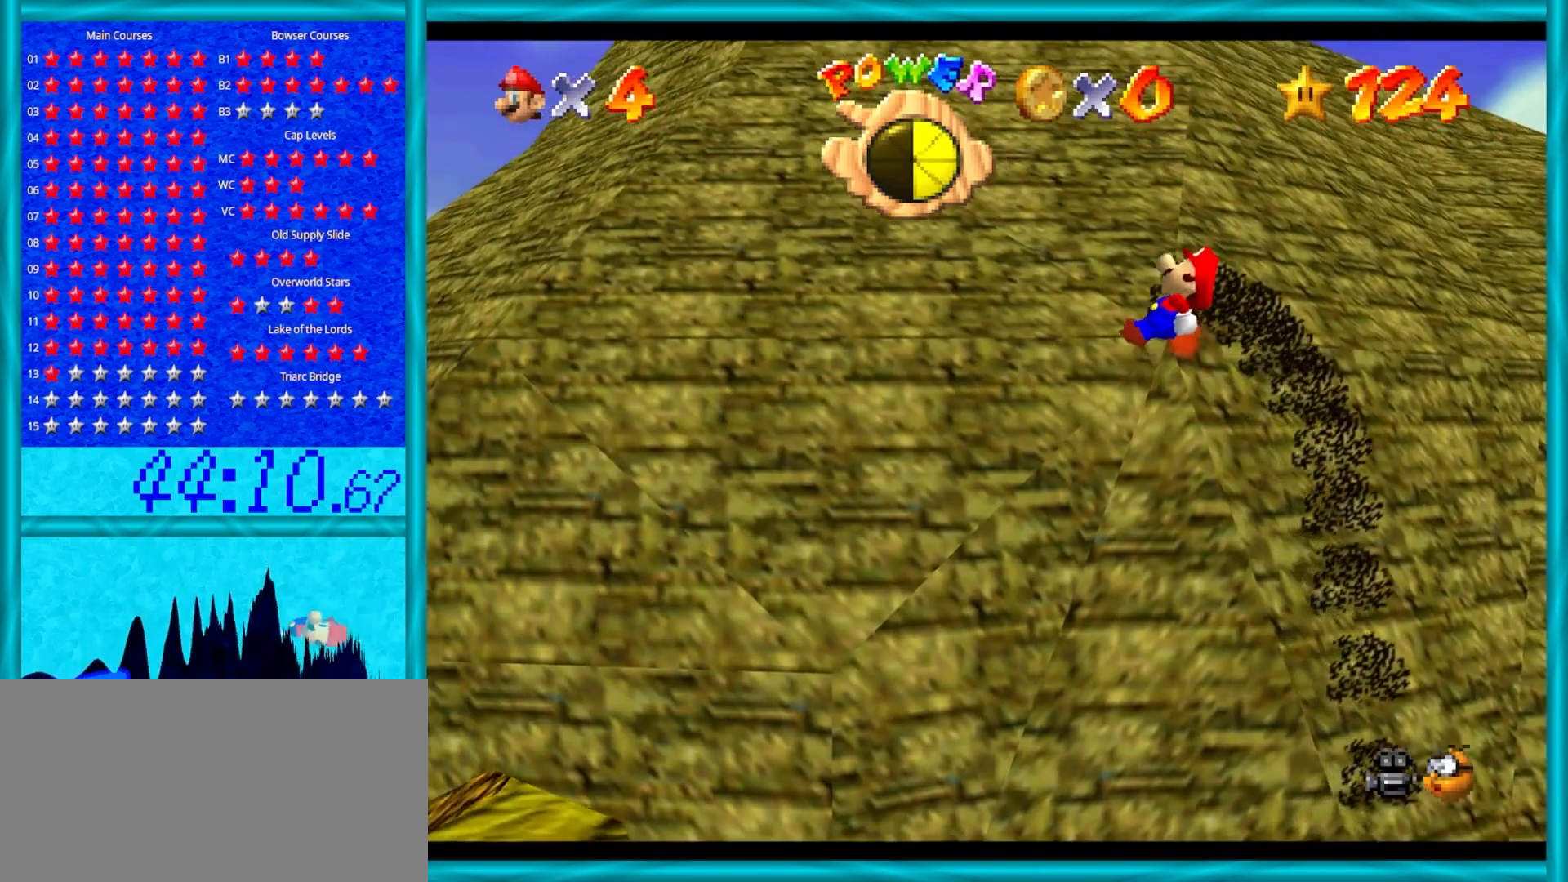
Gameplay with a controller (Nintendo layout); each line is a JSON object with the inputs held at the frame after it. "events" lists button and stick changes between this image and that frame as [ms after this image, input, new state], when the widget could be followed in between. Not read: L1 L3 R3.
{"buttons": [], "left_stick": "left", "events": []}
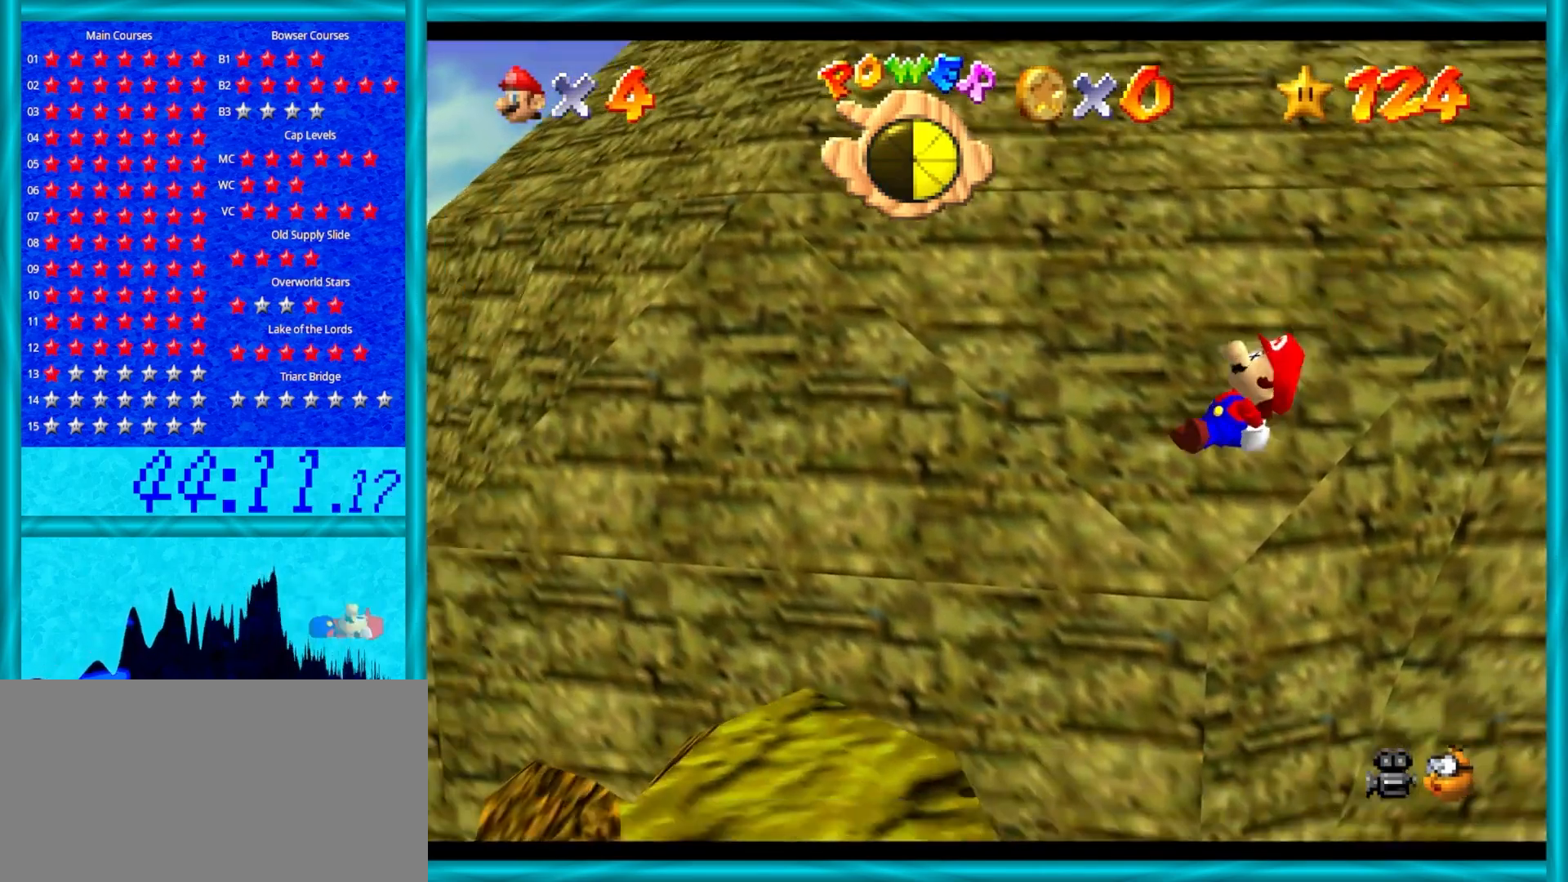
{"buttons": [], "left_stick": "up", "events": [[300, "left_stick", "up-left"], [400, "left_stick", "up"]]}
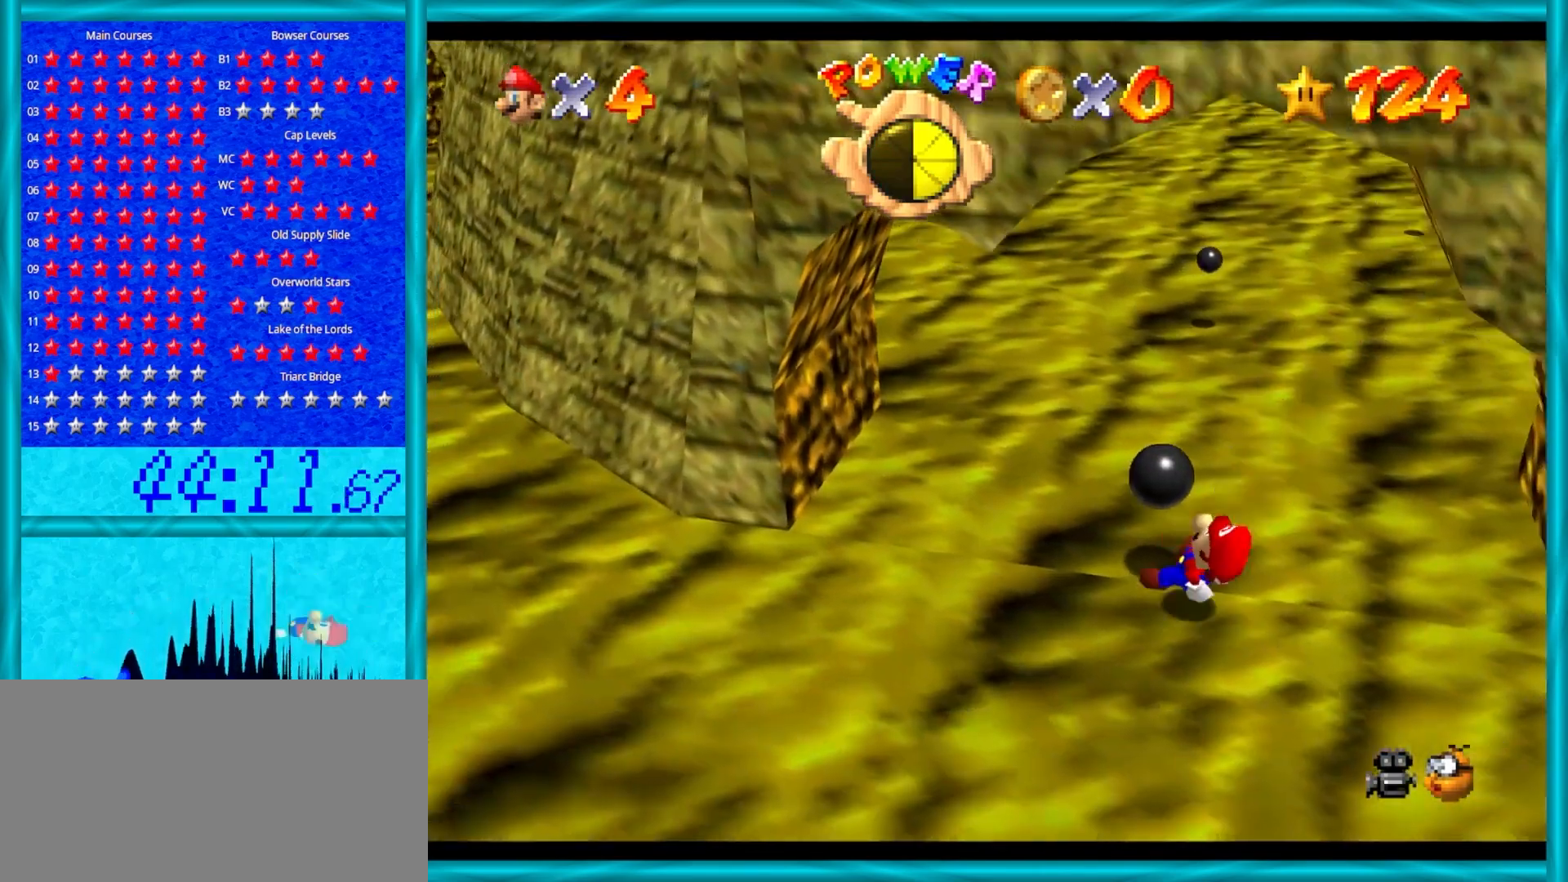
{"buttons": [], "left_stick": "up", "events": []}
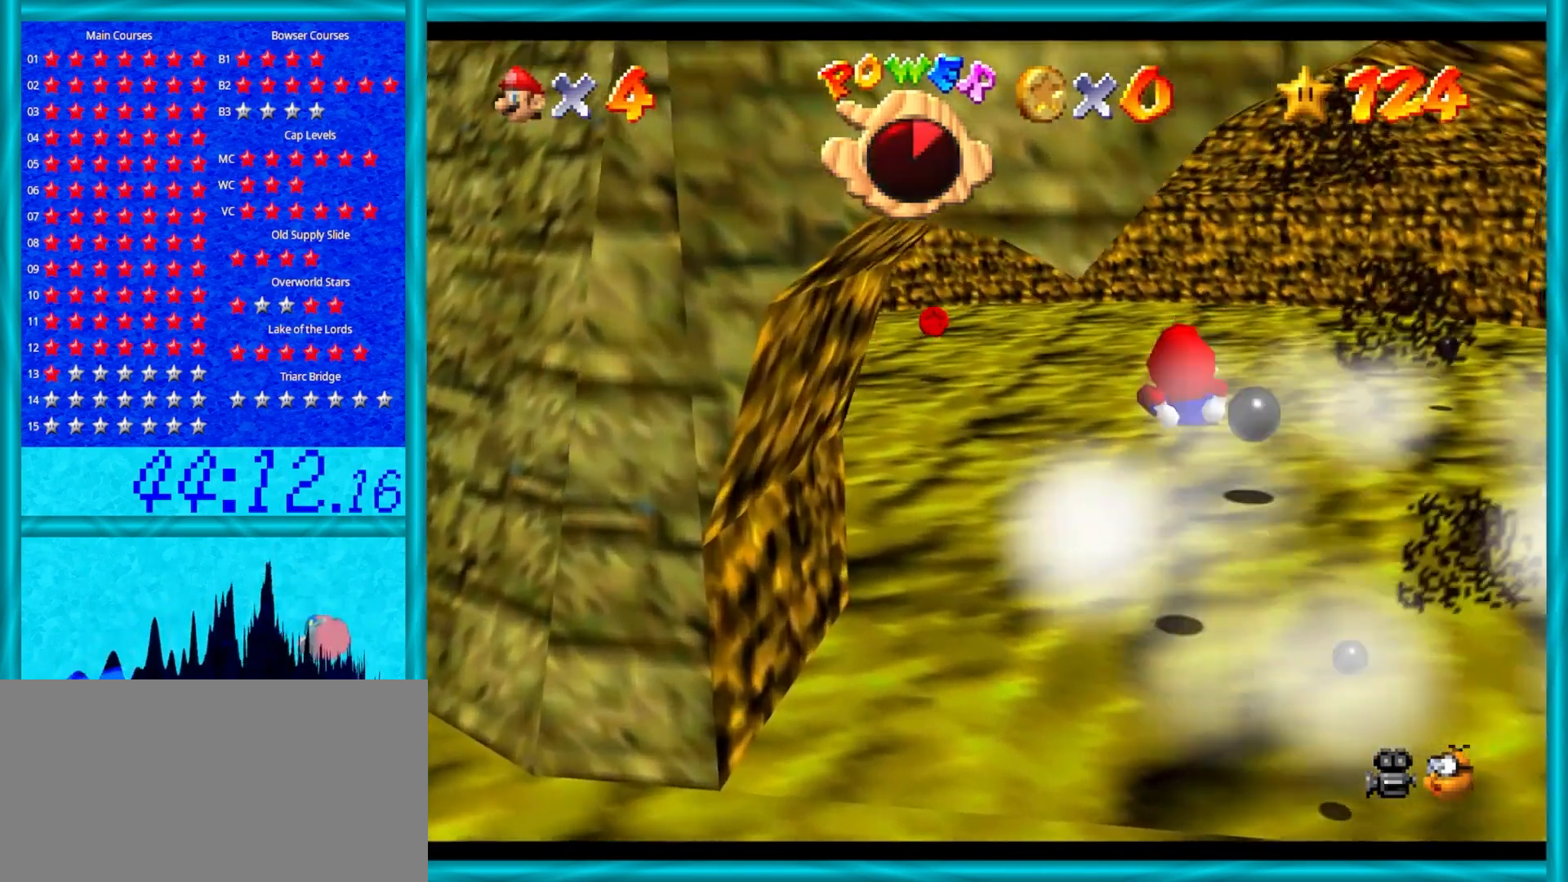
{"buttons": [], "left_stick": "up-left", "events": [[83, "left_stick", "up-left"]]}
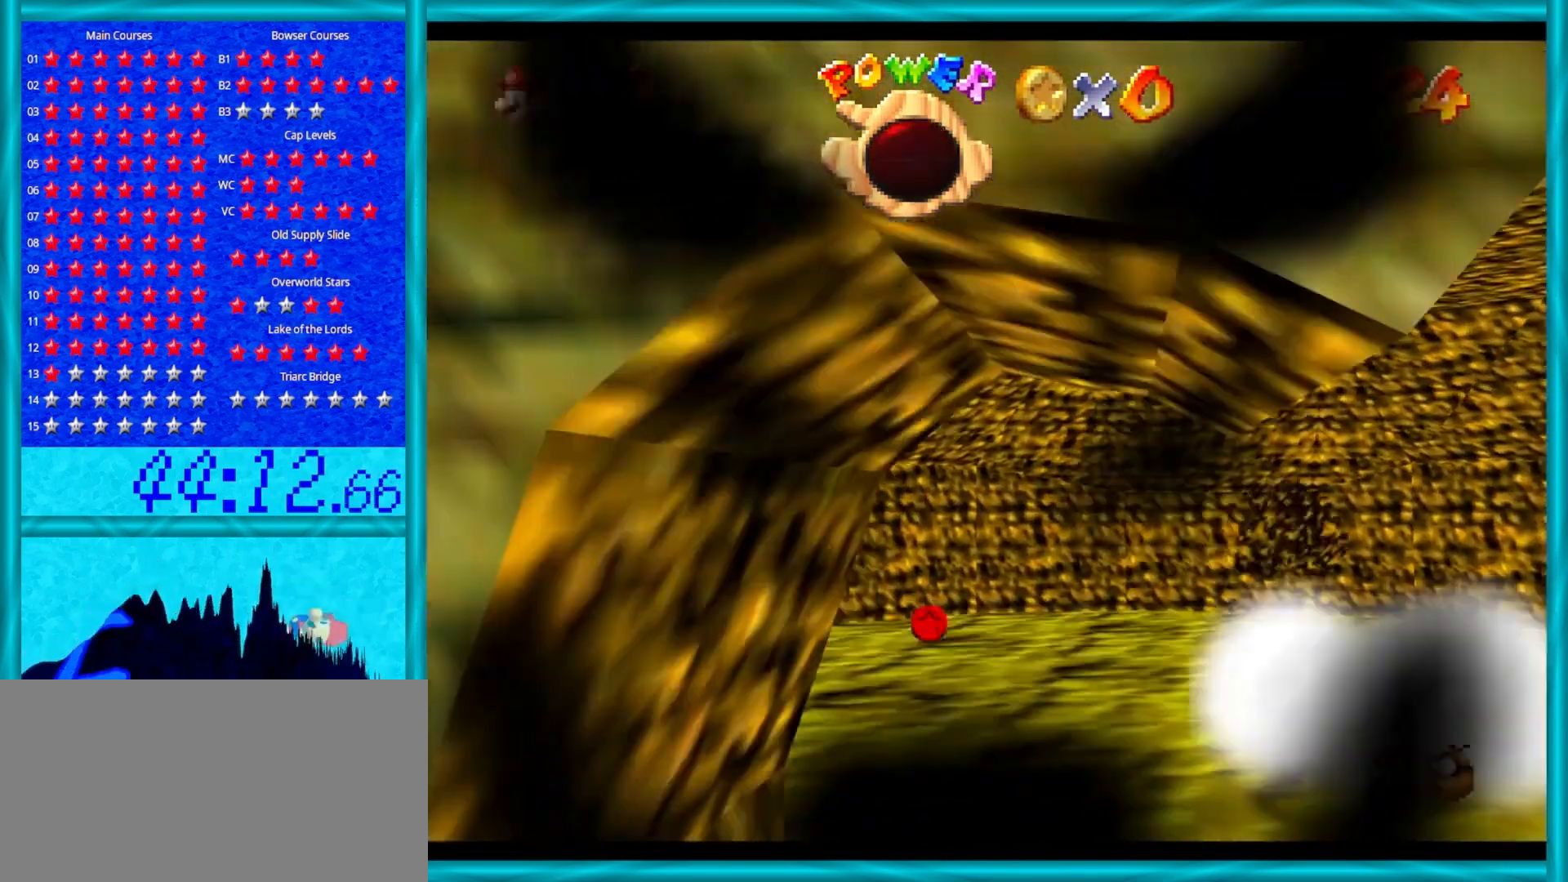
{"buttons": [], "left_stick": "up", "events": [[17, "left_stick", "up"], [83, "C_RIGHT", "down"], [283, "C_RIGHT", "up"]]}
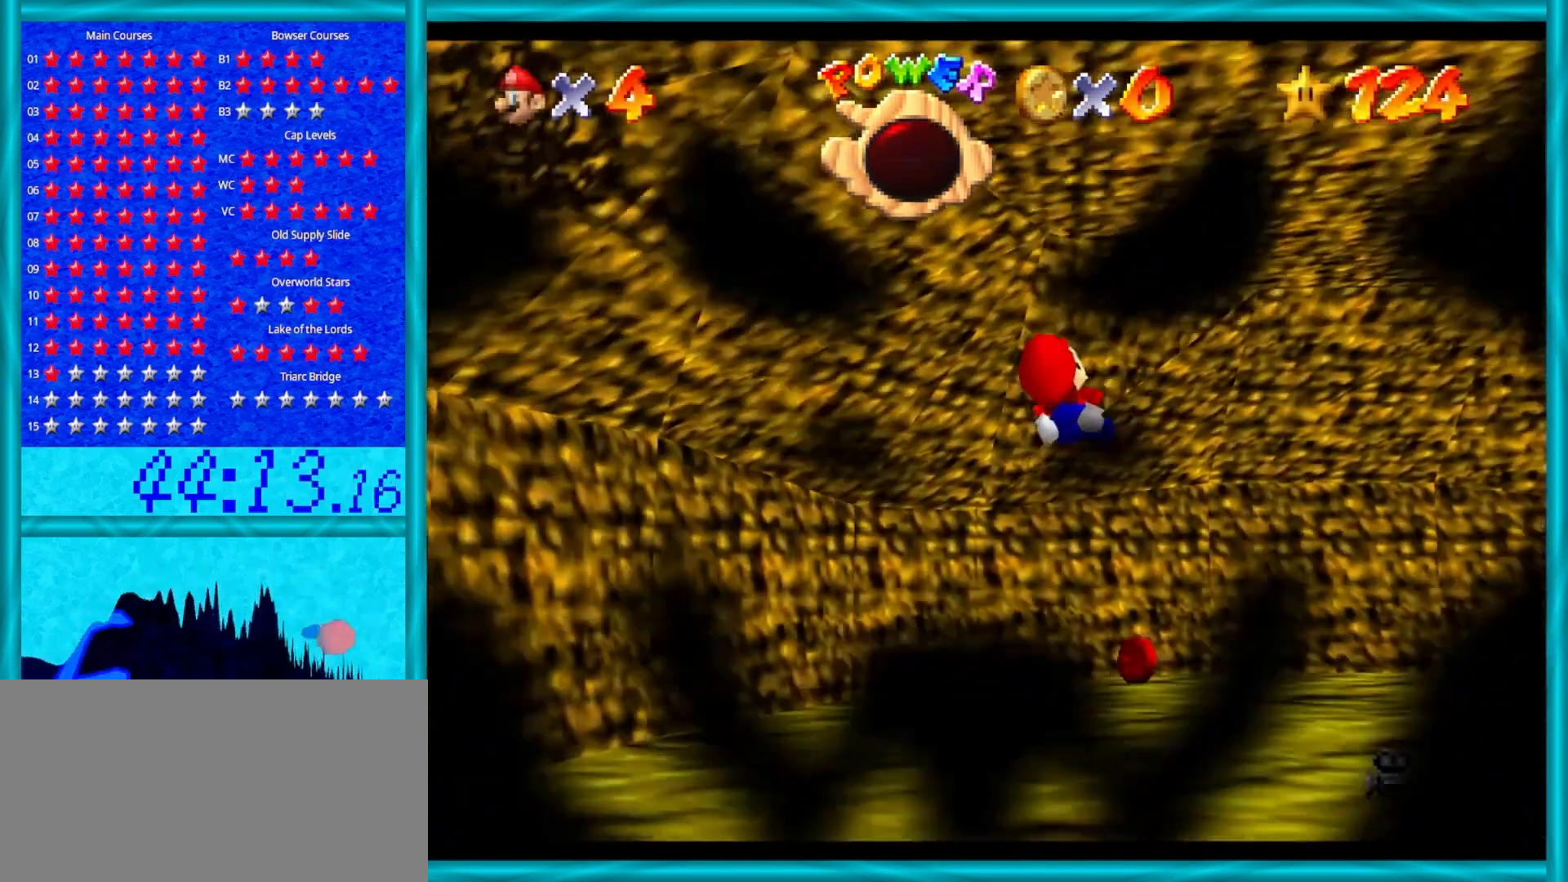
{"buttons": ["C_LEFT"], "left_stick": "up-right", "events": [[33, "left_stick", "up-right"], [150, "left_stick", "up"], [433, "left_stick", "up-right"], [467, "C_LEFT", "down"]]}
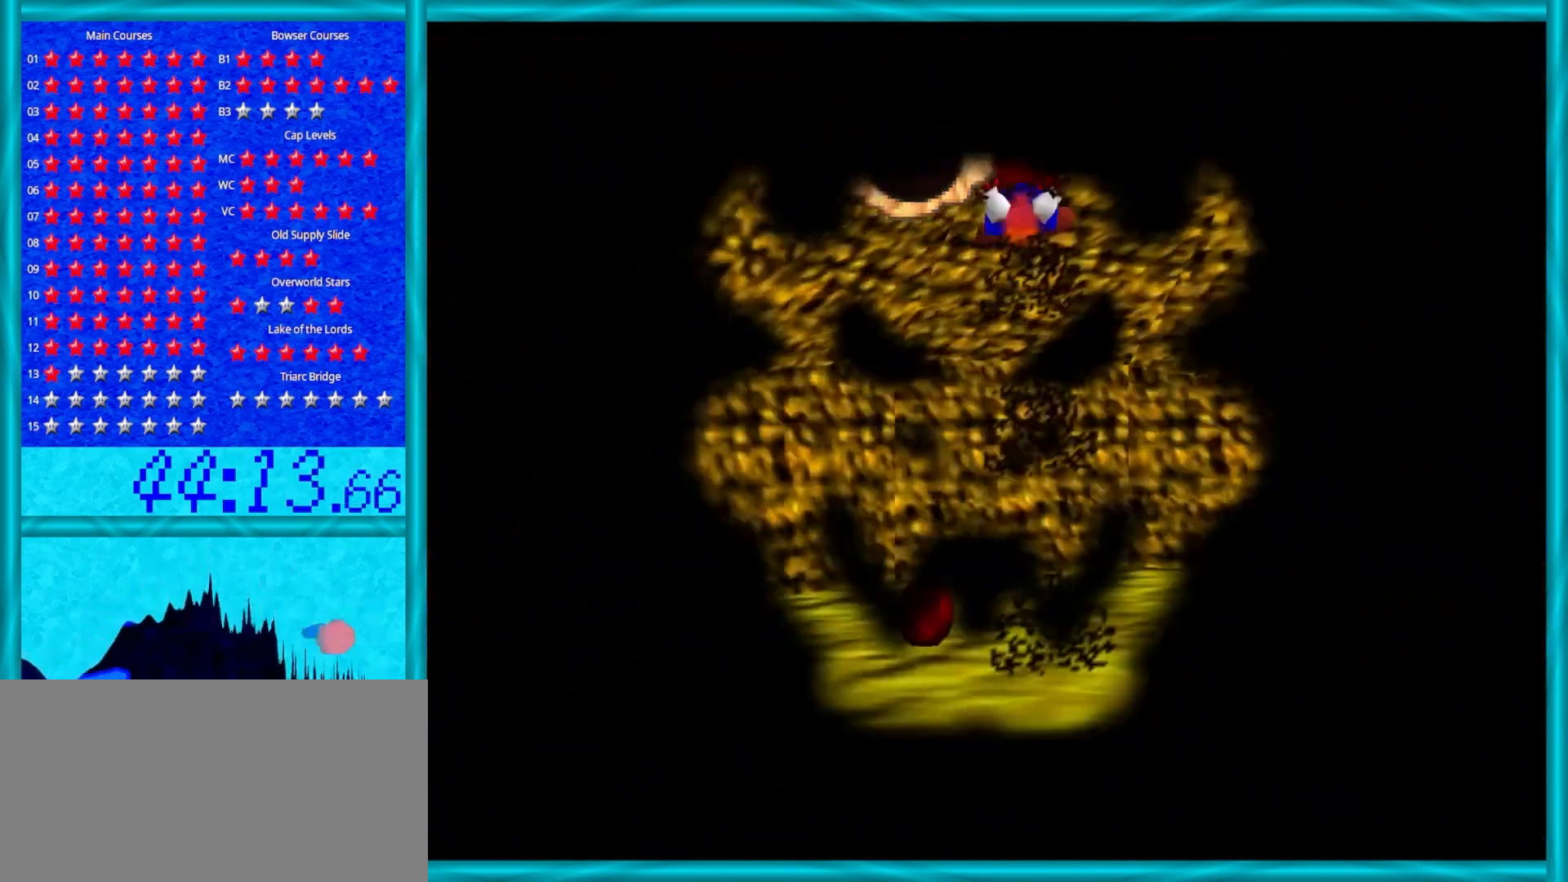
{"buttons": [], "left_stick": "center", "events": [[83, "C_LEFT", "up"], [267, "left_stick", "up"], [450, "left_stick", "center"]]}
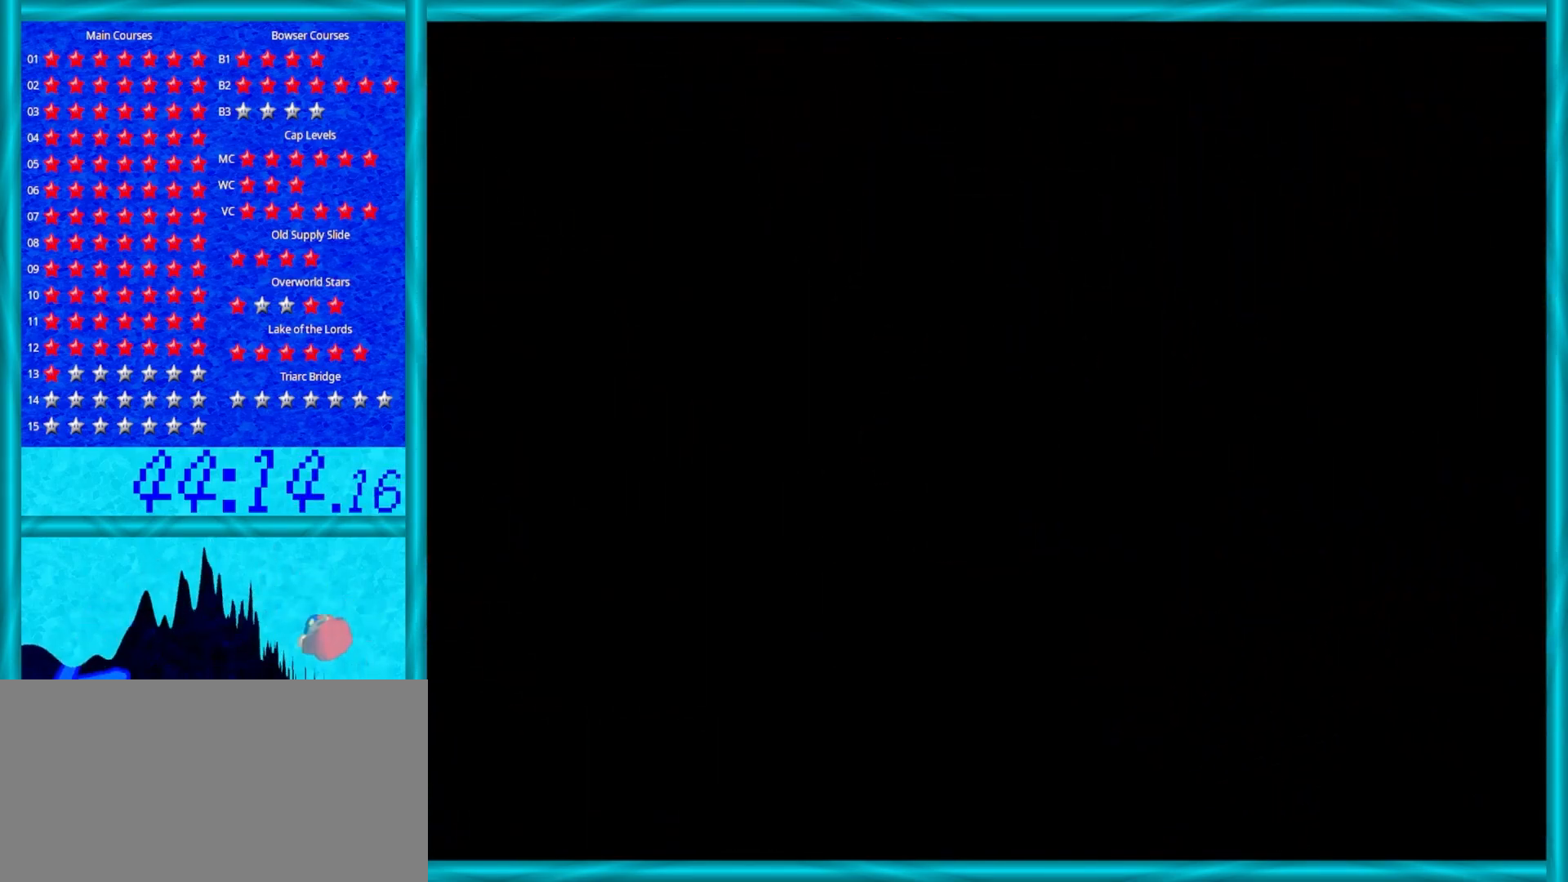
{"buttons": [], "left_stick": "center", "events": []}
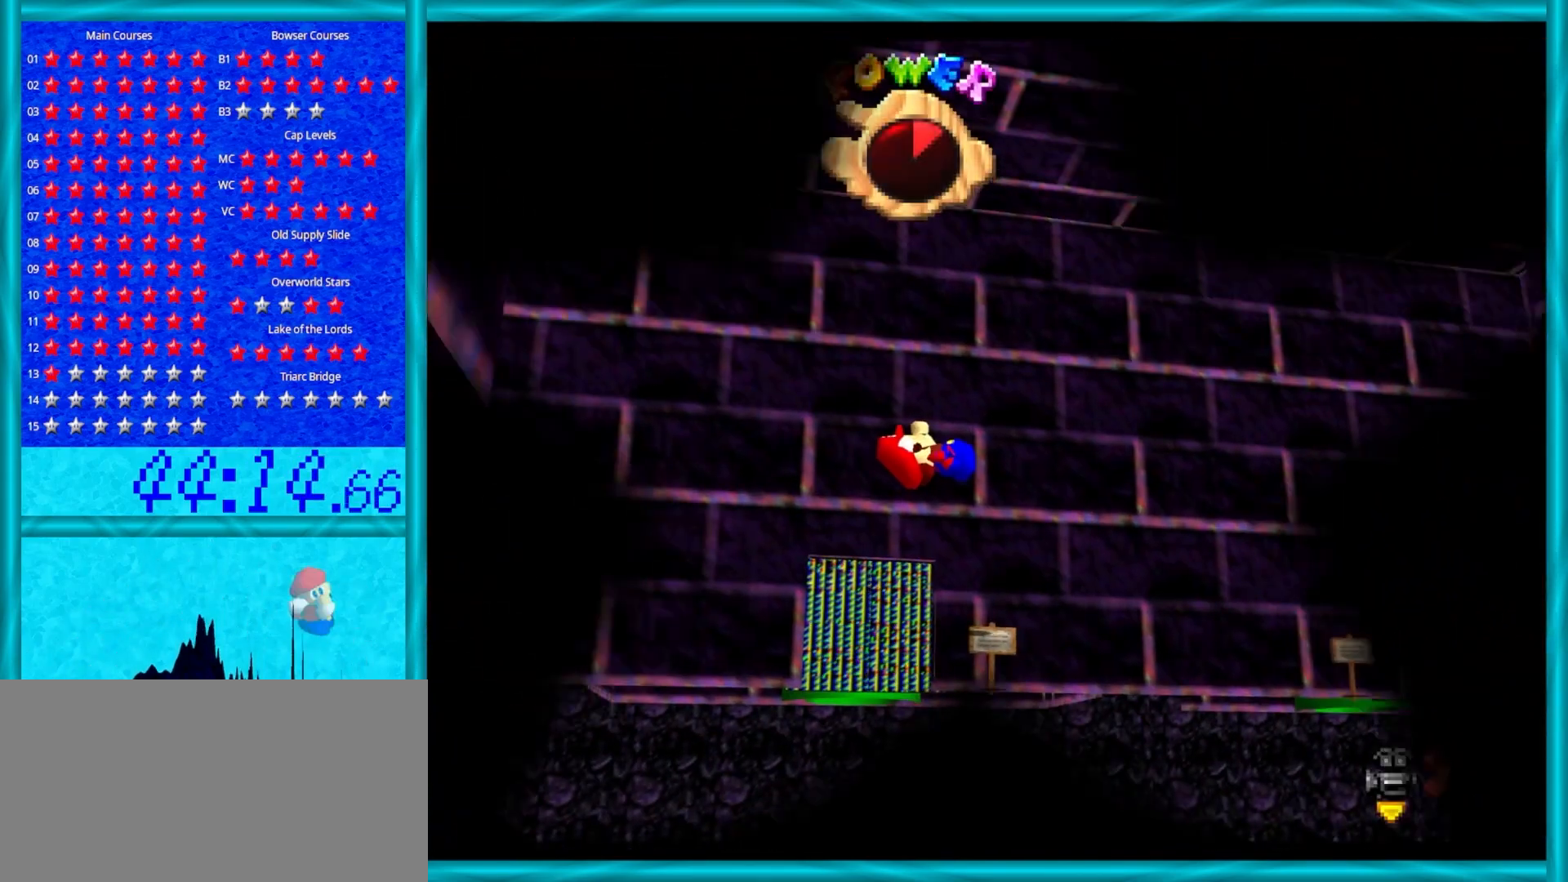
{"buttons": [], "left_stick": "center", "events": []}
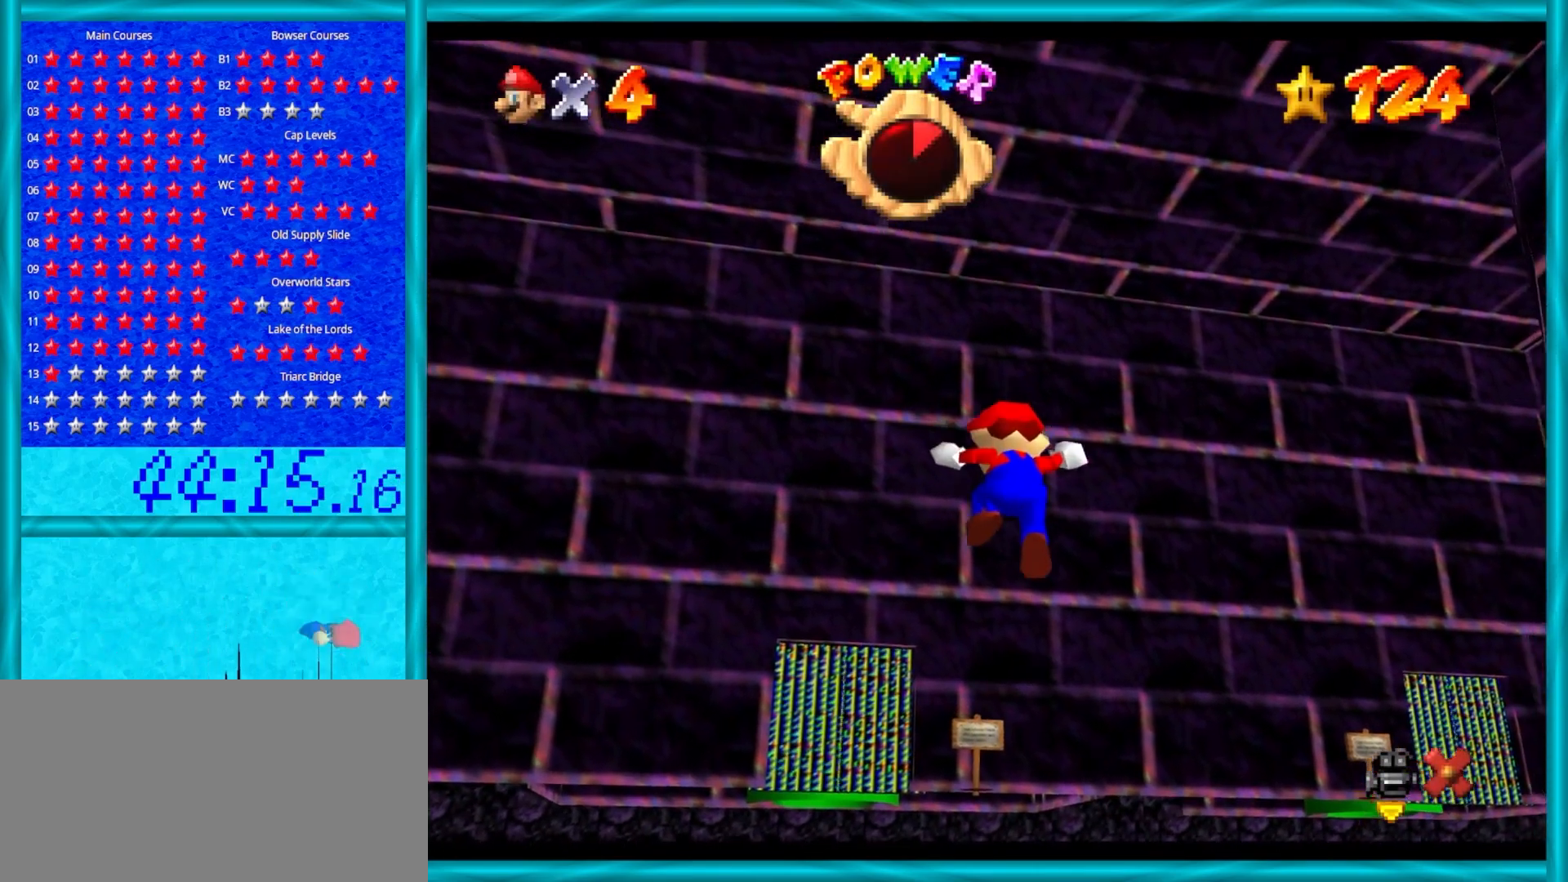
{"buttons": ["A"], "left_stick": "center", "events": [[467, "A", "down"]]}
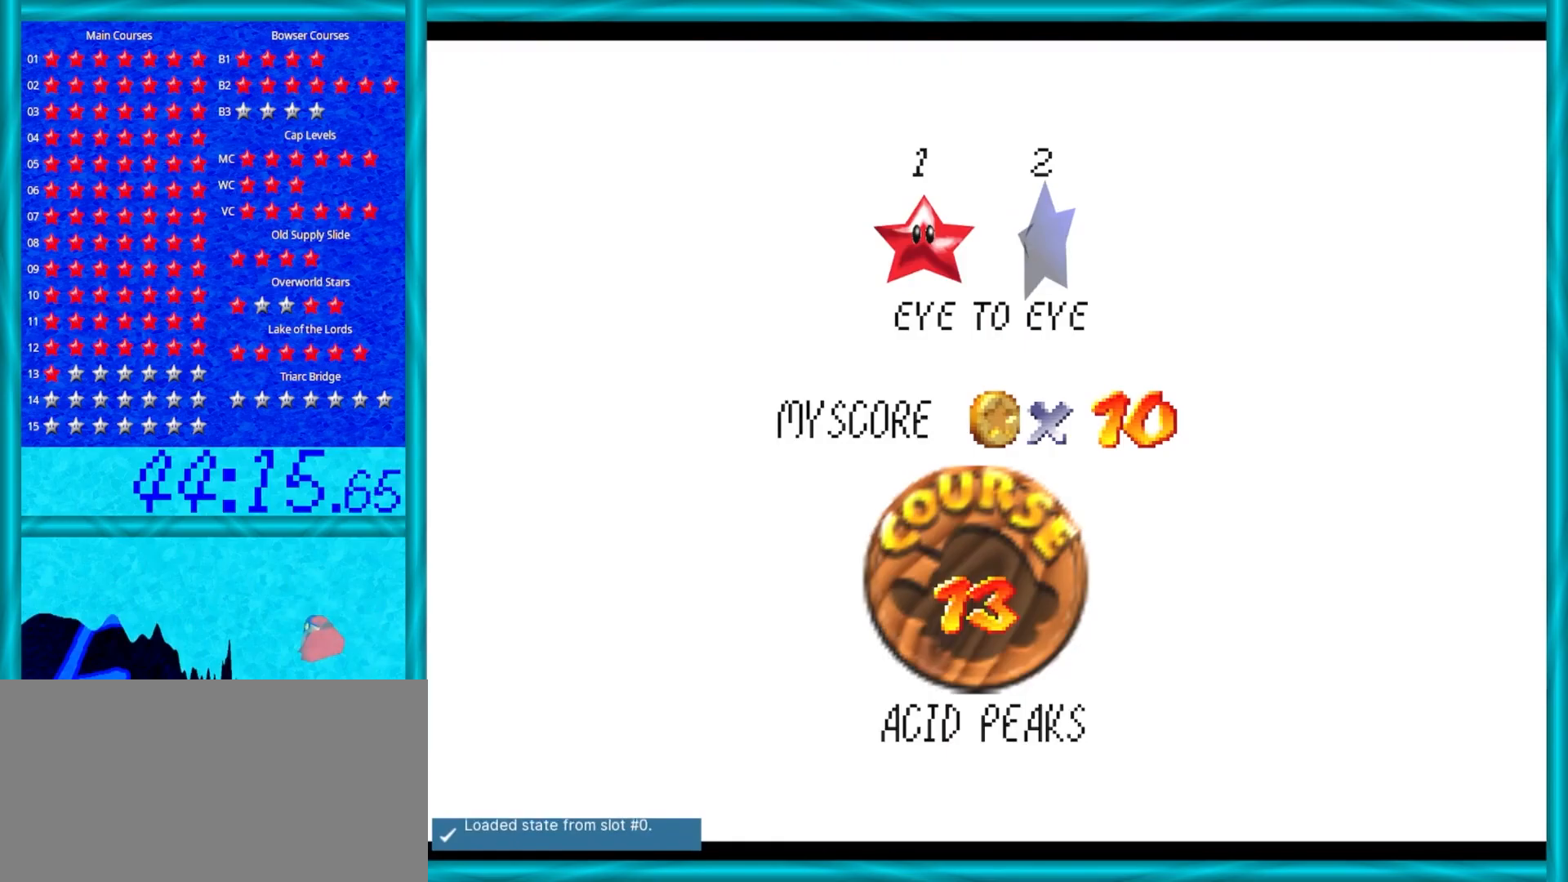
{"buttons": [], "left_stick": "center", "events": [[83, "A", "up"], [150, "A", "down"], [233, "A", "up"]]}
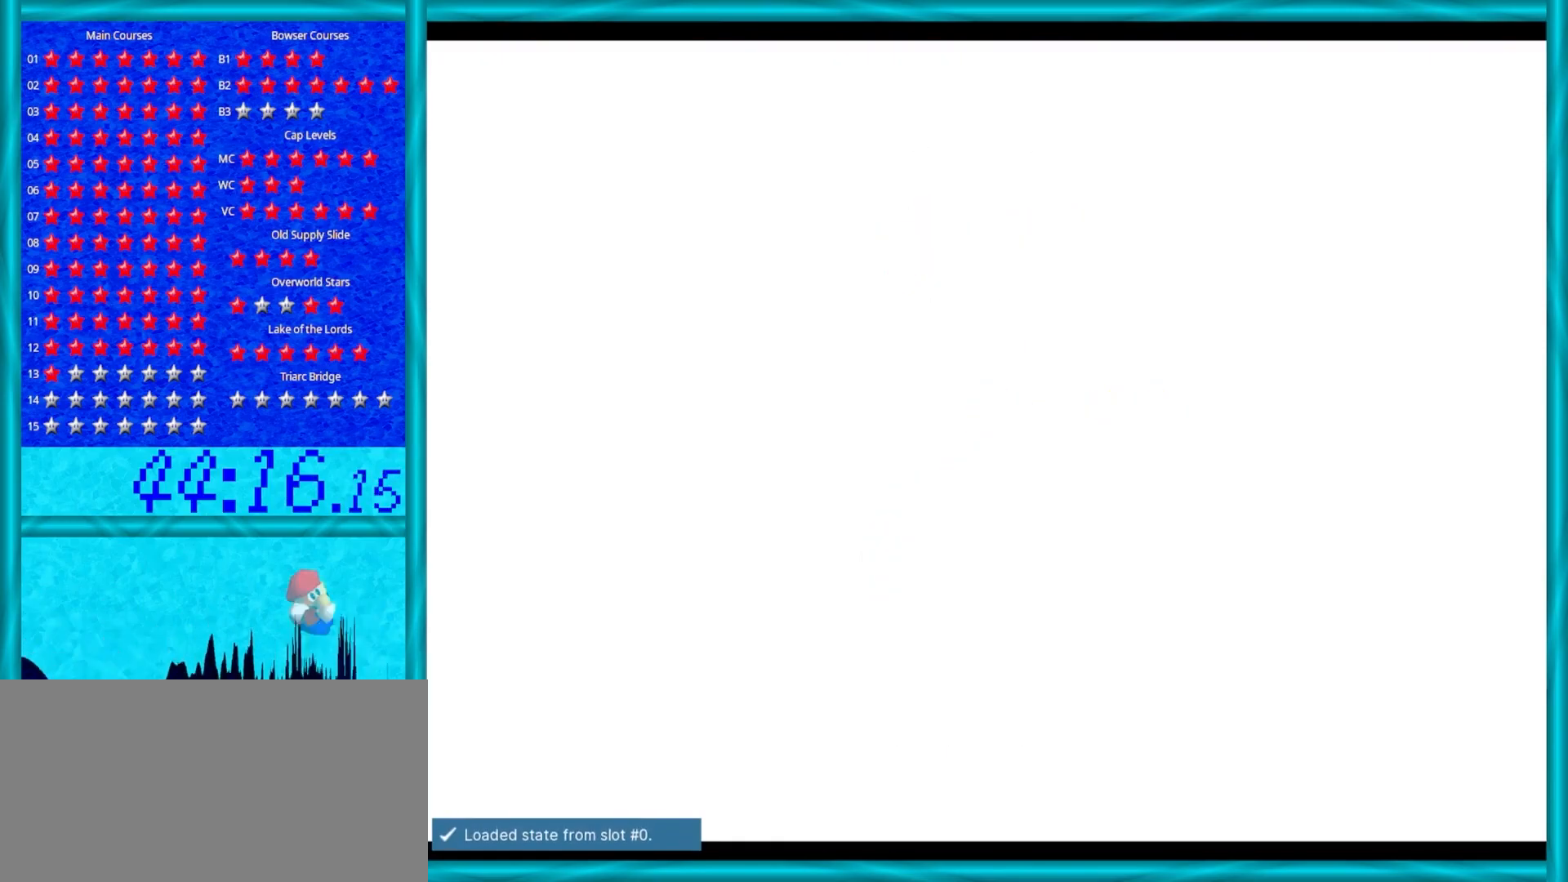
{"buttons": [], "left_stick": "center", "events": []}
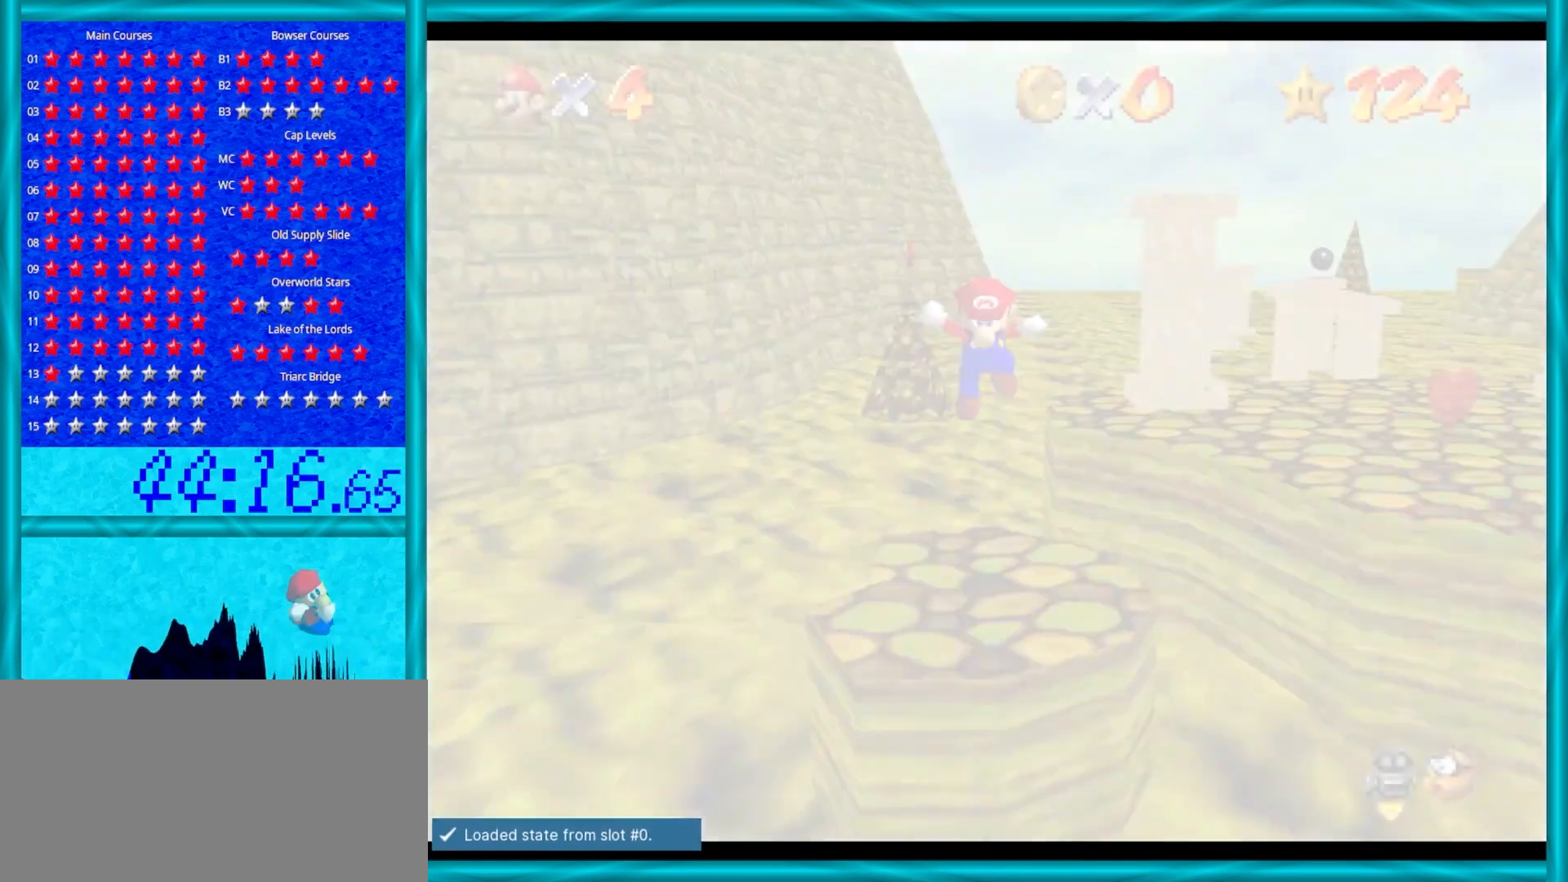
{"buttons": [], "left_stick": "center", "events": [[200, "C_LEFT", "down"], [283, "C_LEFT", "up"]]}
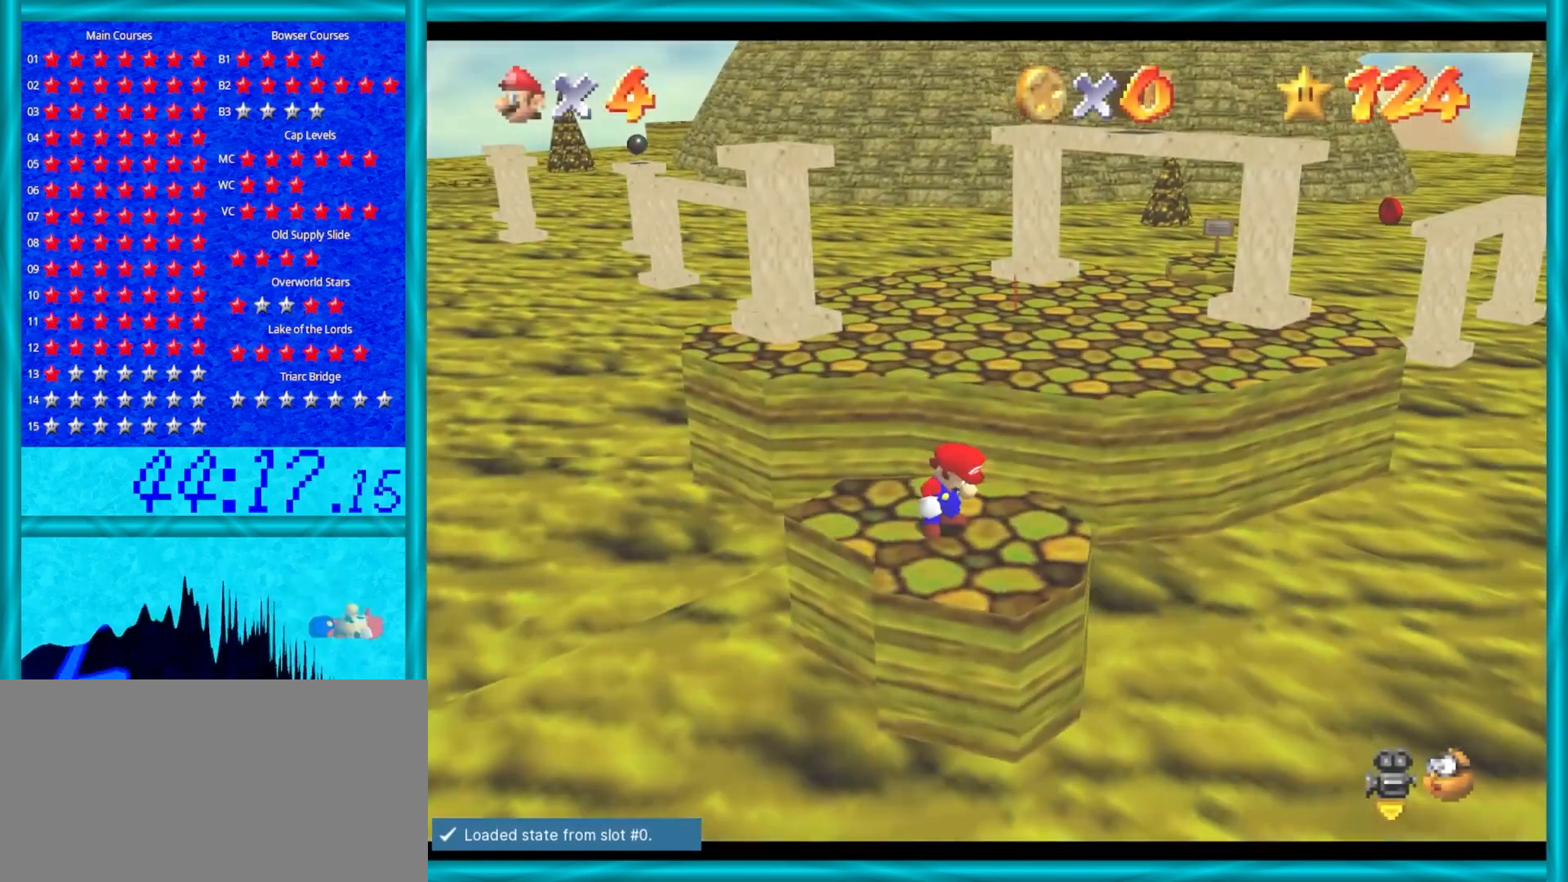
{"buttons": [], "left_stick": "up", "events": [[183, "left_stick", "up"]]}
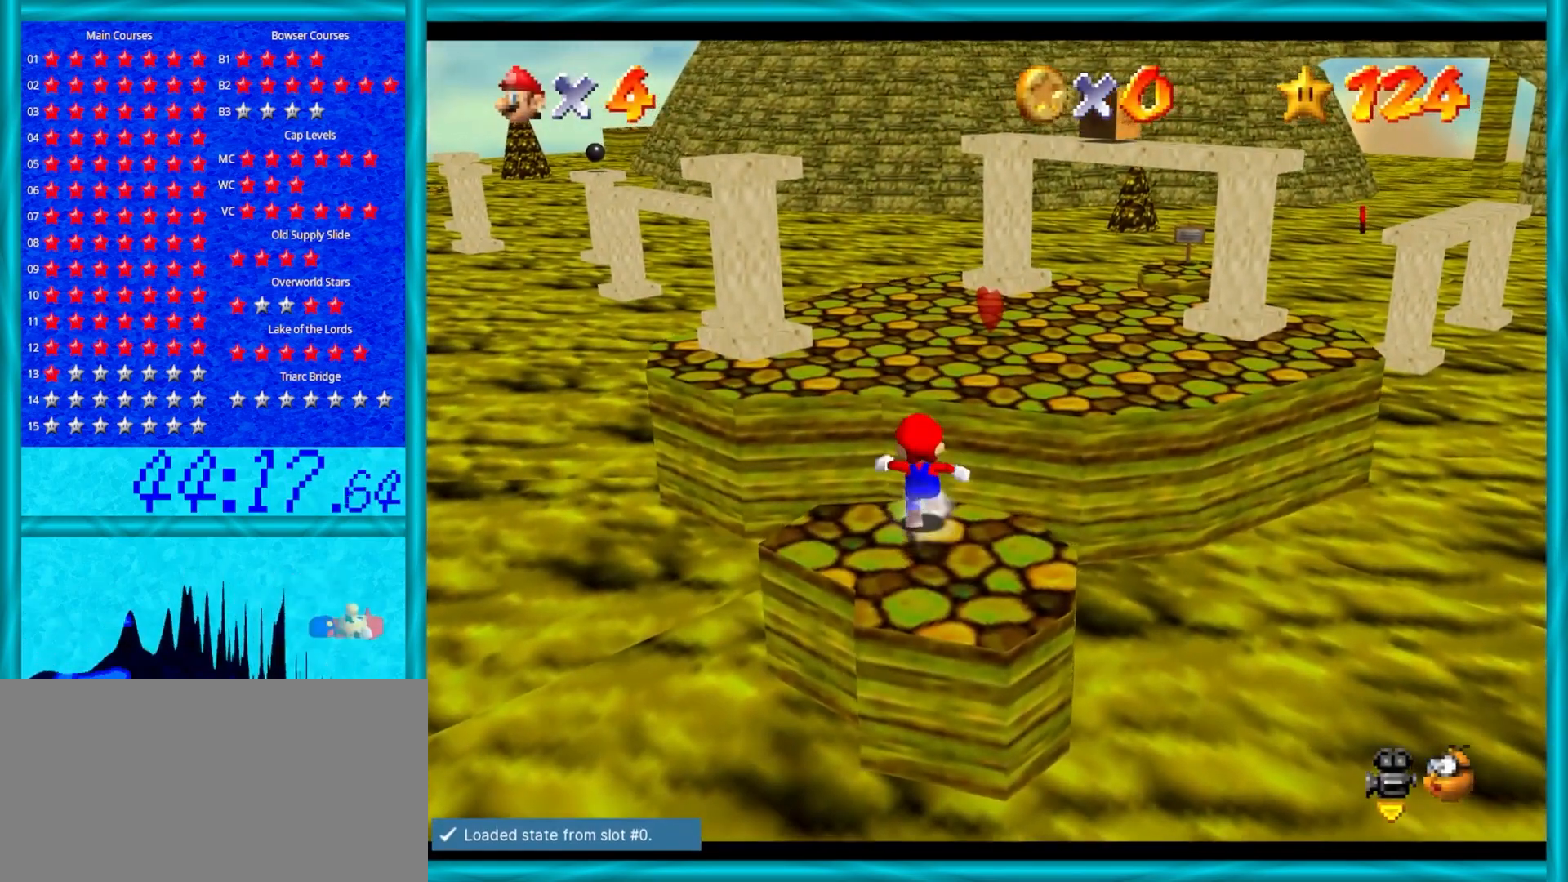
{"buttons": ["C_RIGHT"], "left_stick": "up", "events": [[67, "A", "down"], [333, "A", "up"], [483, "C_RIGHT", "down"]]}
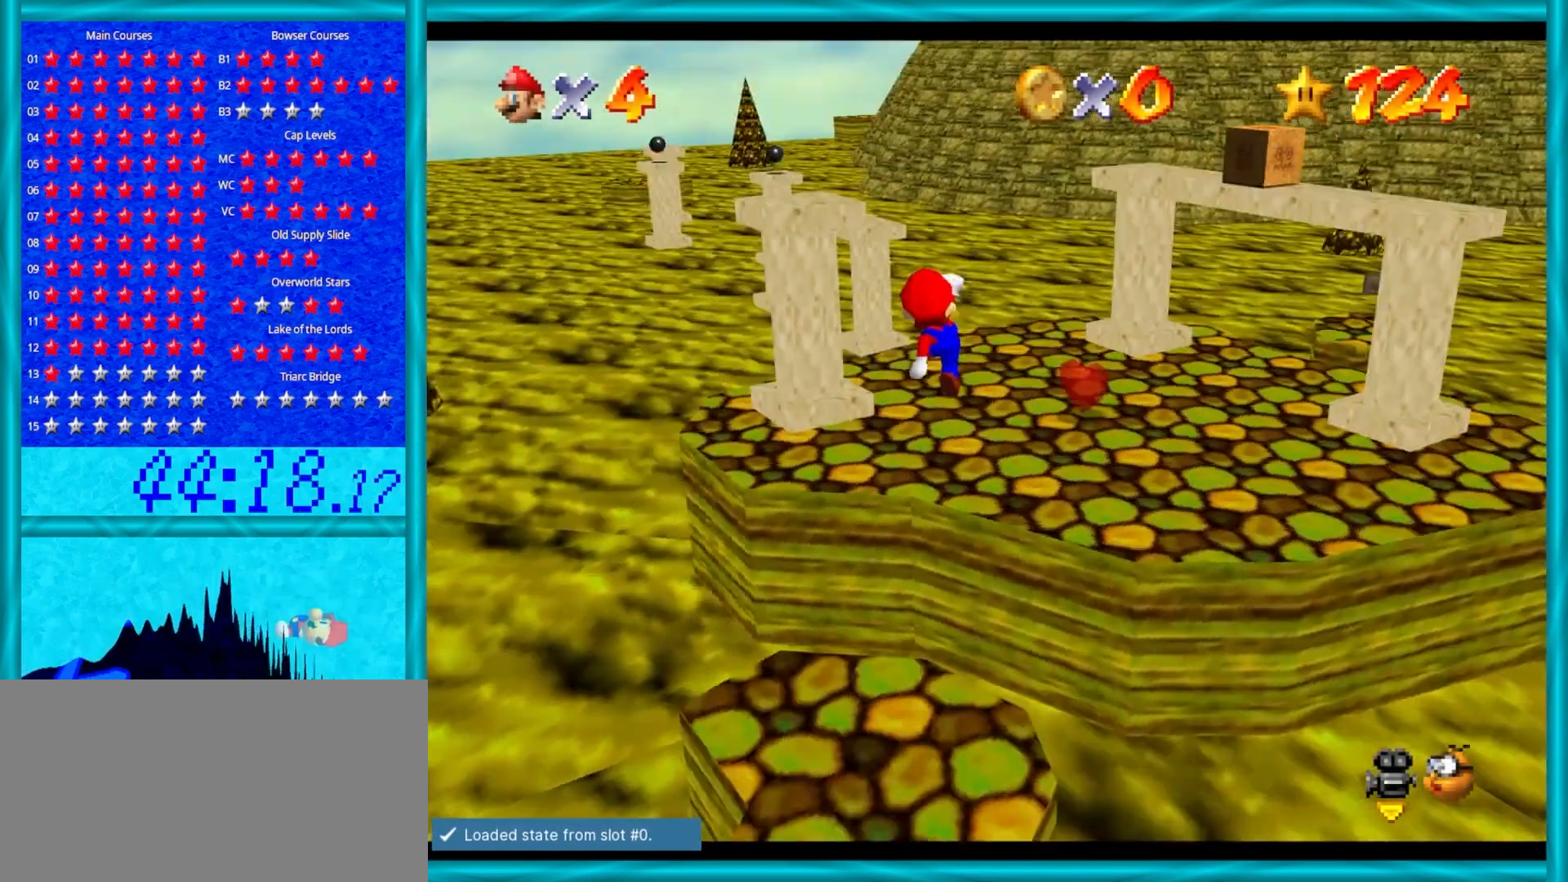
{"buttons": ["C_RIGHT"], "left_stick": "center", "events": [[117, "C_RIGHT", "up"], [183, "C_RIGHT", "down"], [183, "left_stick", "up-right"], [300, "C_RIGHT", "up"], [400, "C_RIGHT", "down"], [483, "left_stick", "center"]]}
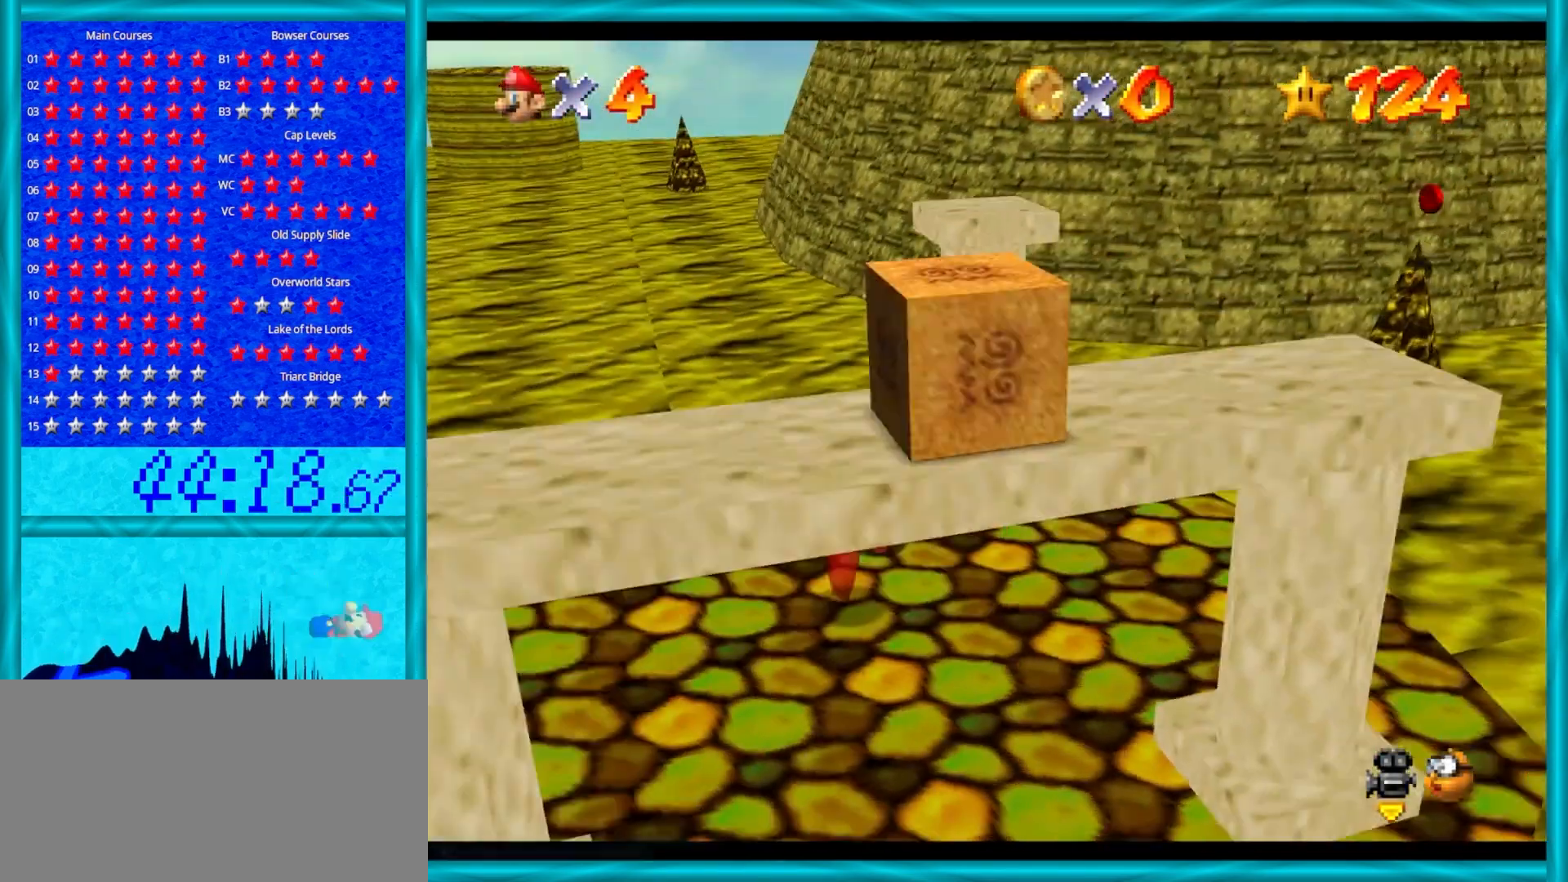
{"buttons": [], "left_stick": "down", "events": [[17, "C_RIGHT", "up"], [233, "C_RIGHT", "down"], [300, "left_stick", "down-right"], [417, "C_RIGHT", "up"], [417, "left_stick", "down"]]}
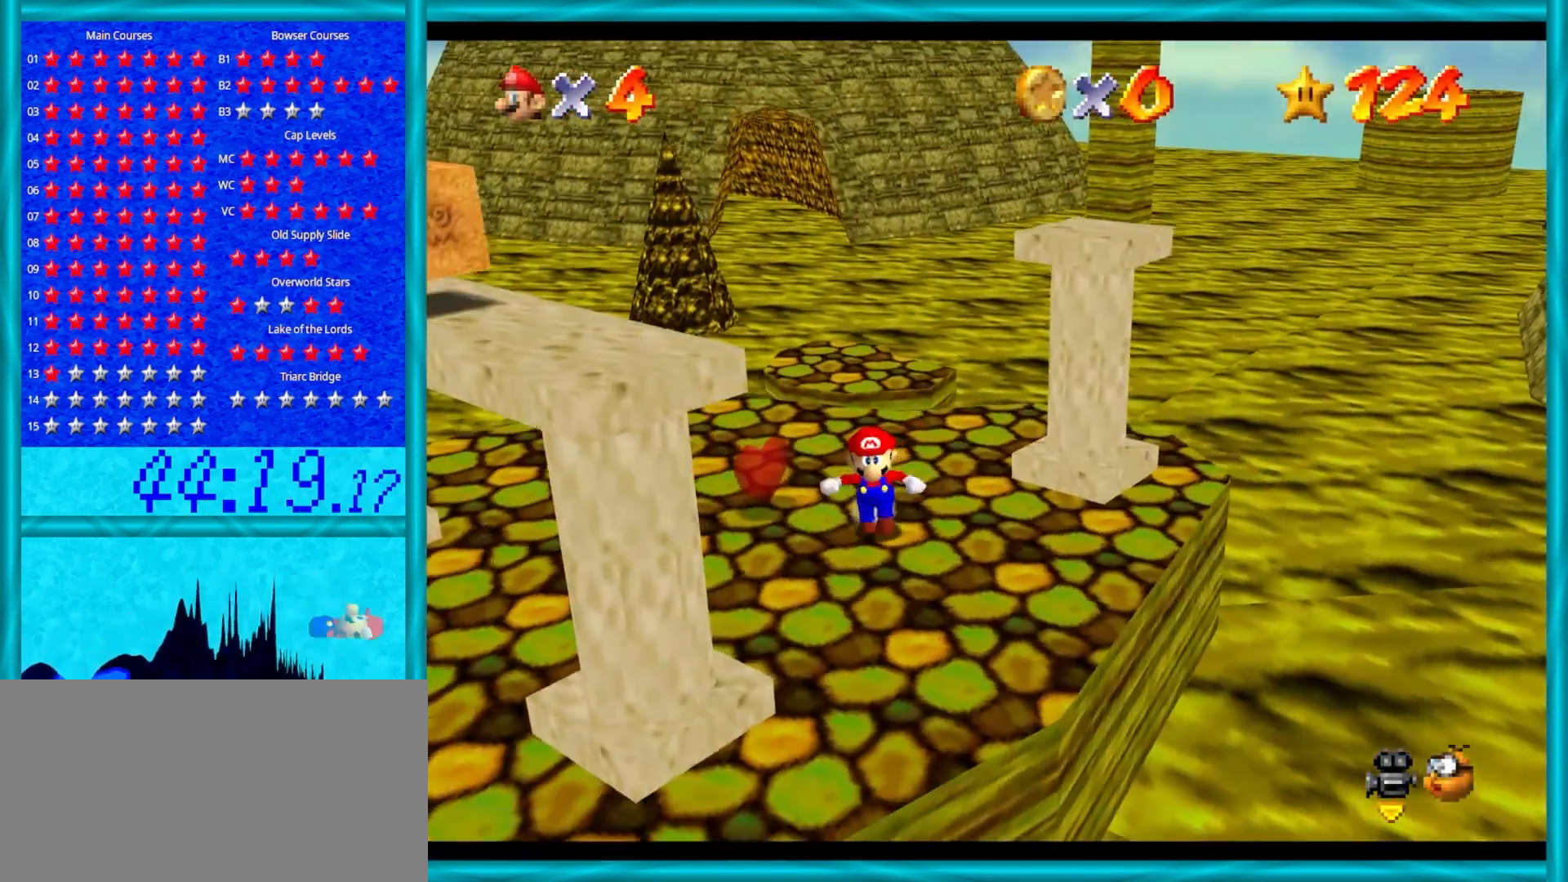
{"buttons": [], "left_stick": "down-left", "events": [[267, "left_stick", "down-left"]]}
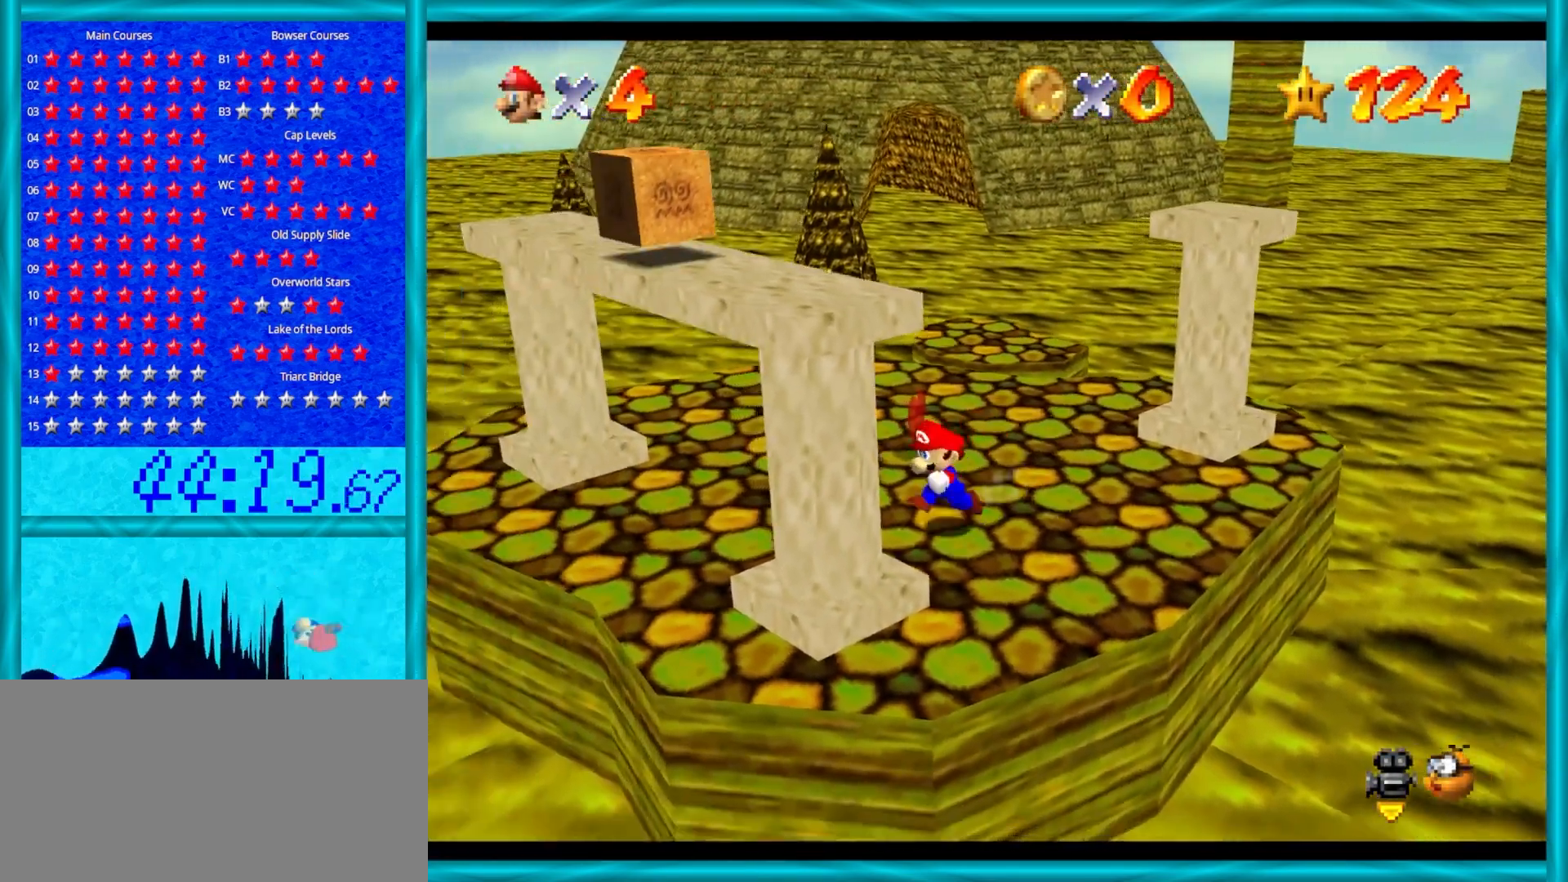
{"buttons": [], "left_stick": "center", "events": [[50, "left_stick", "down"], [150, "left_stick", "center"]]}
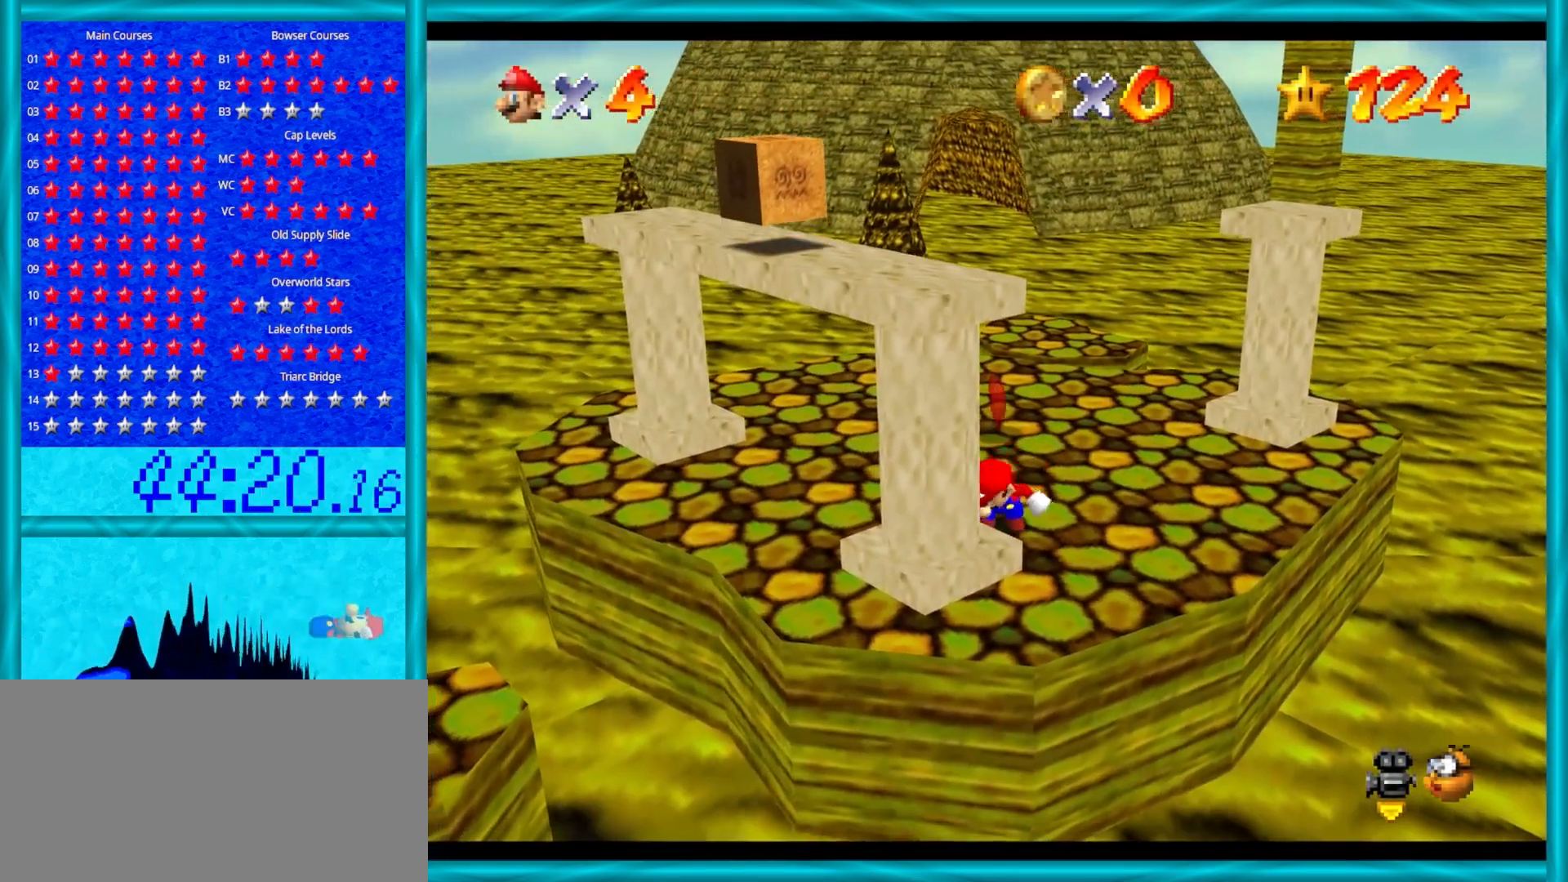
{"buttons": [], "left_stick": "down-left", "events": [[83, "C_LEFT", "down"], [150, "left_stick", "left"], [217, "C_LEFT", "up"], [267, "left_stick", "down-left"]]}
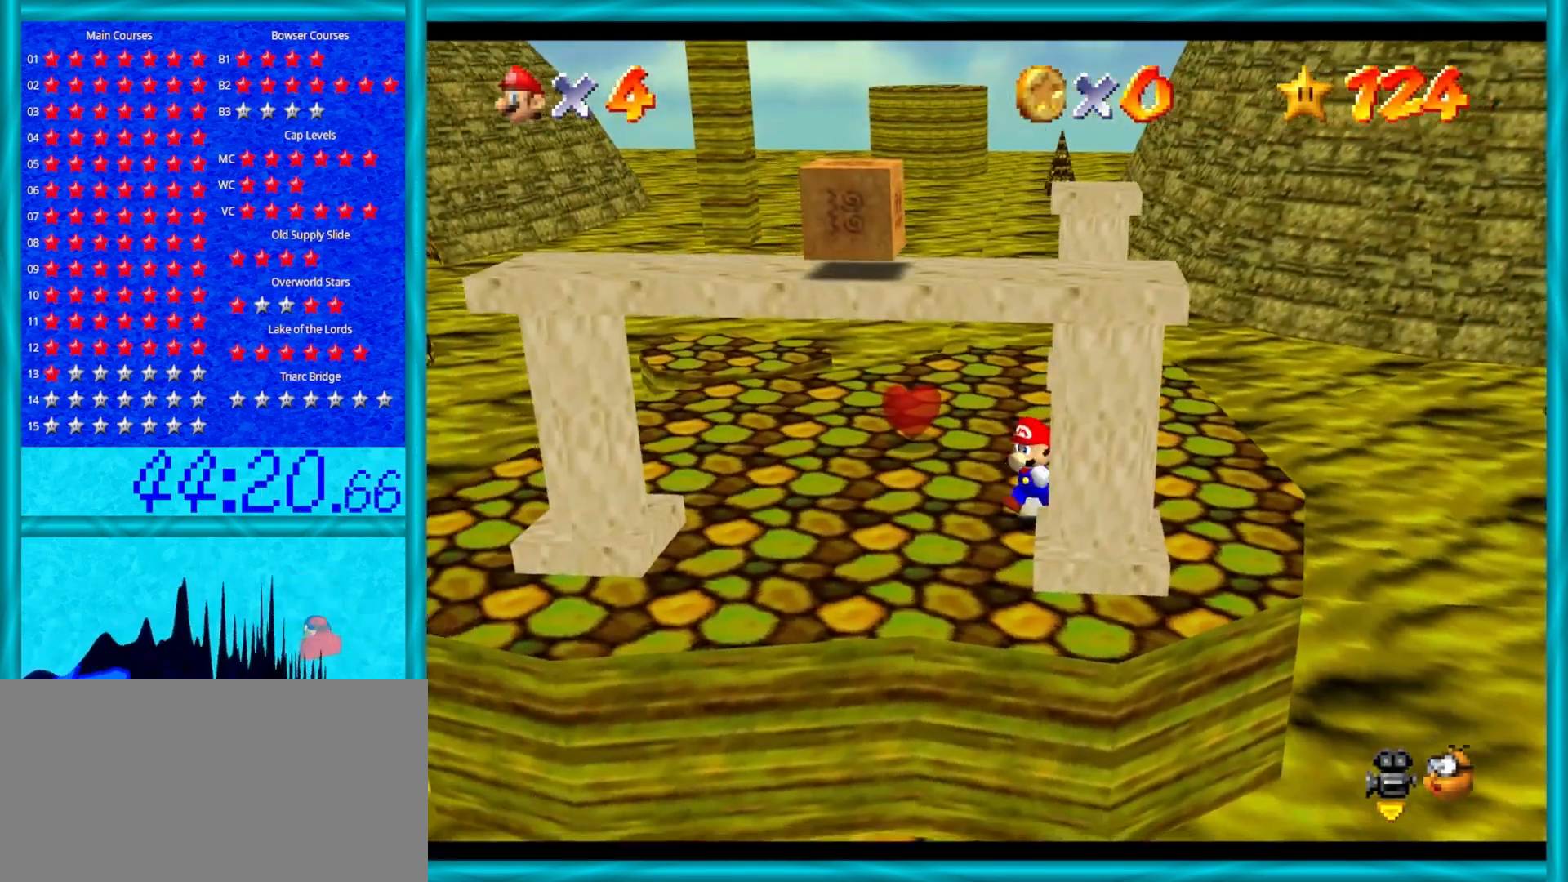
{"buttons": [], "left_stick": "up-left", "events": [[450, "left_stick", "up-left"]]}
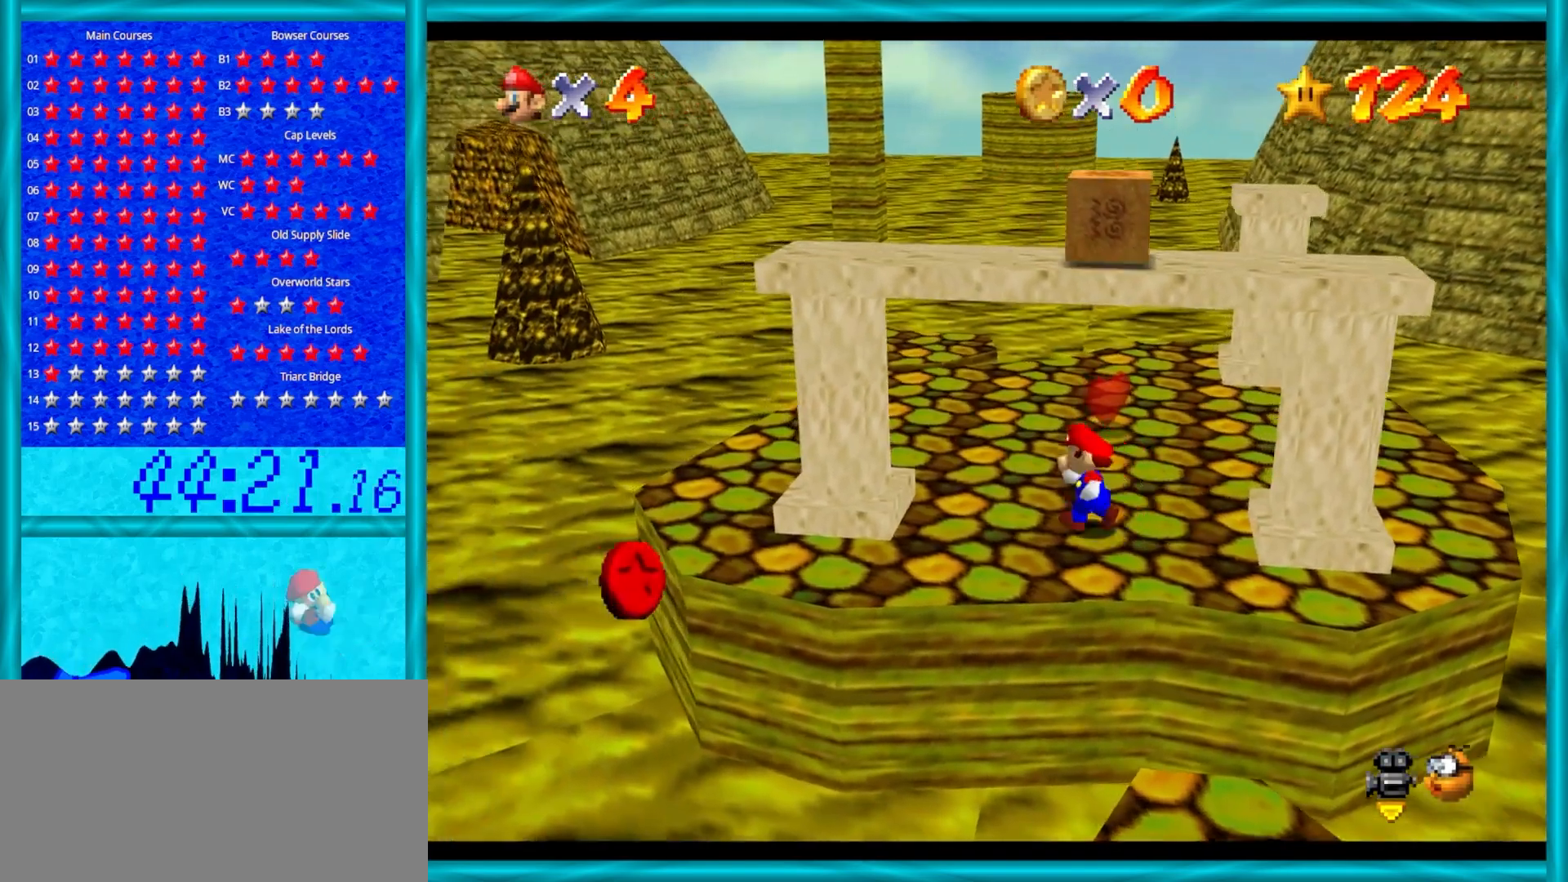
{"buttons": ["A", "Z"], "left_stick": "up", "events": [[317, "left_stick", "up-right"], [417, "left_stick", "up"], [450, "Z", "down"], [483, "A", "down"]]}
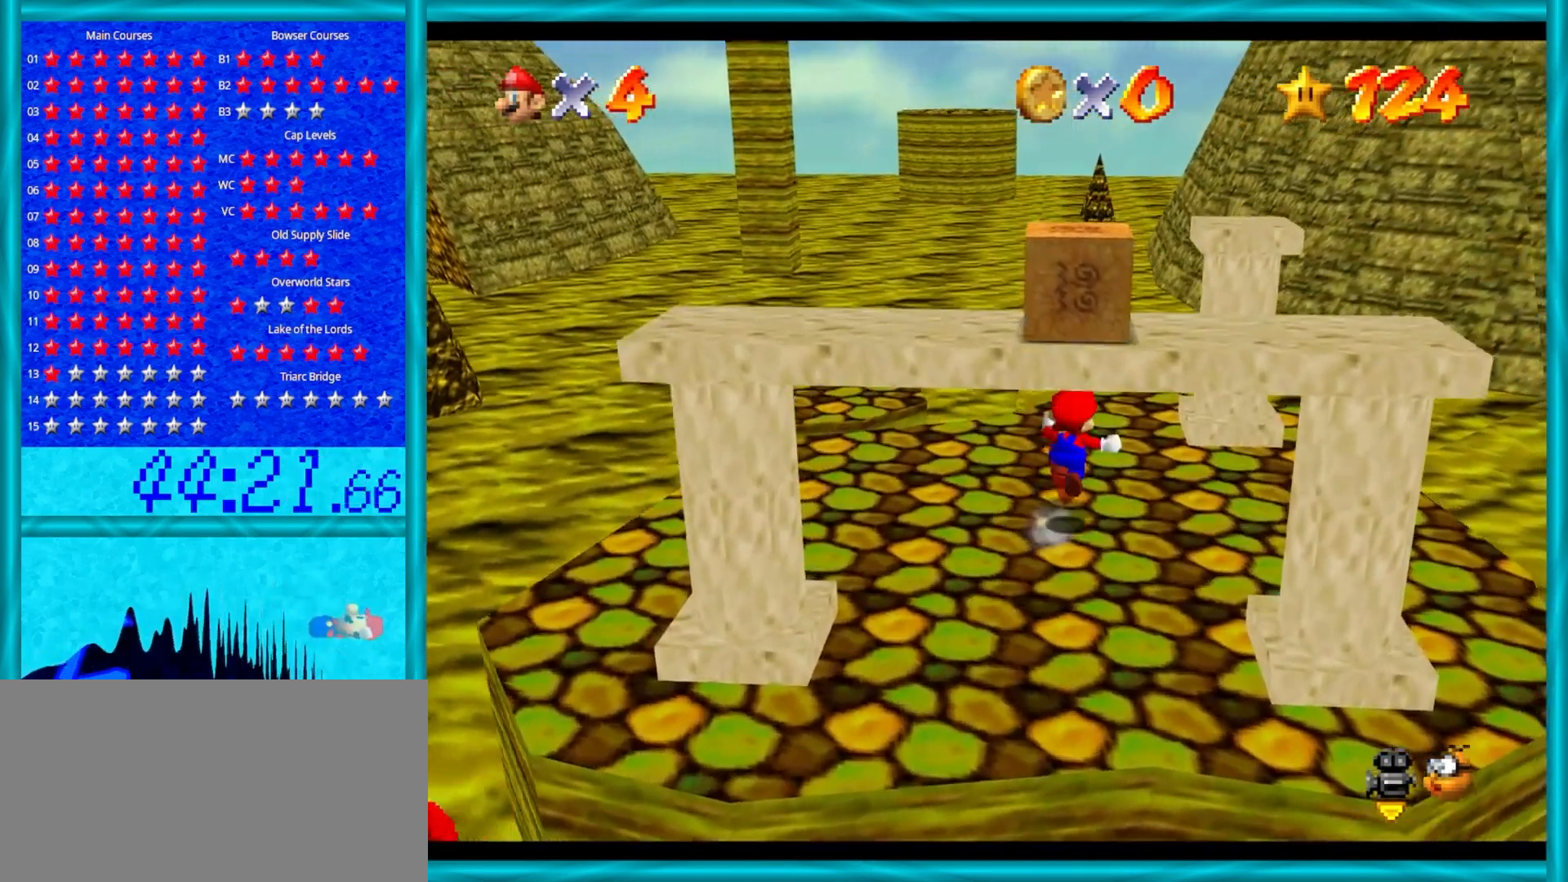
{"buttons": [], "left_stick": "up", "events": [[283, "A", "up"], [450, "Z", "up"]]}
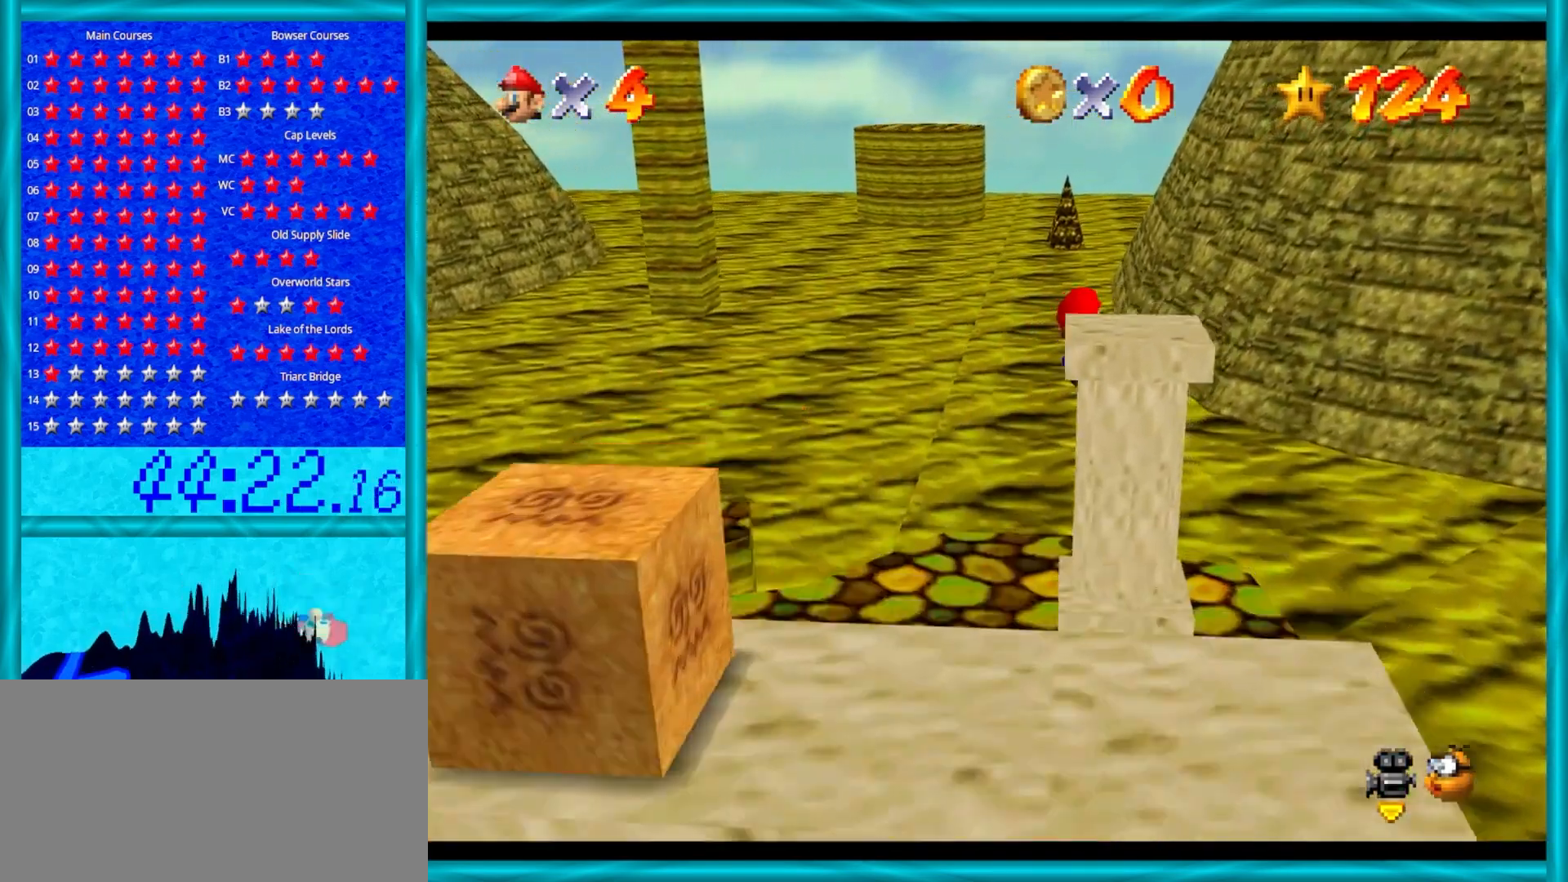
{"buttons": ["A"], "left_stick": "up", "events": [[33, "C_LEFT", "down"], [167, "C_LEFT", "up"], [450, "A", "down"]]}
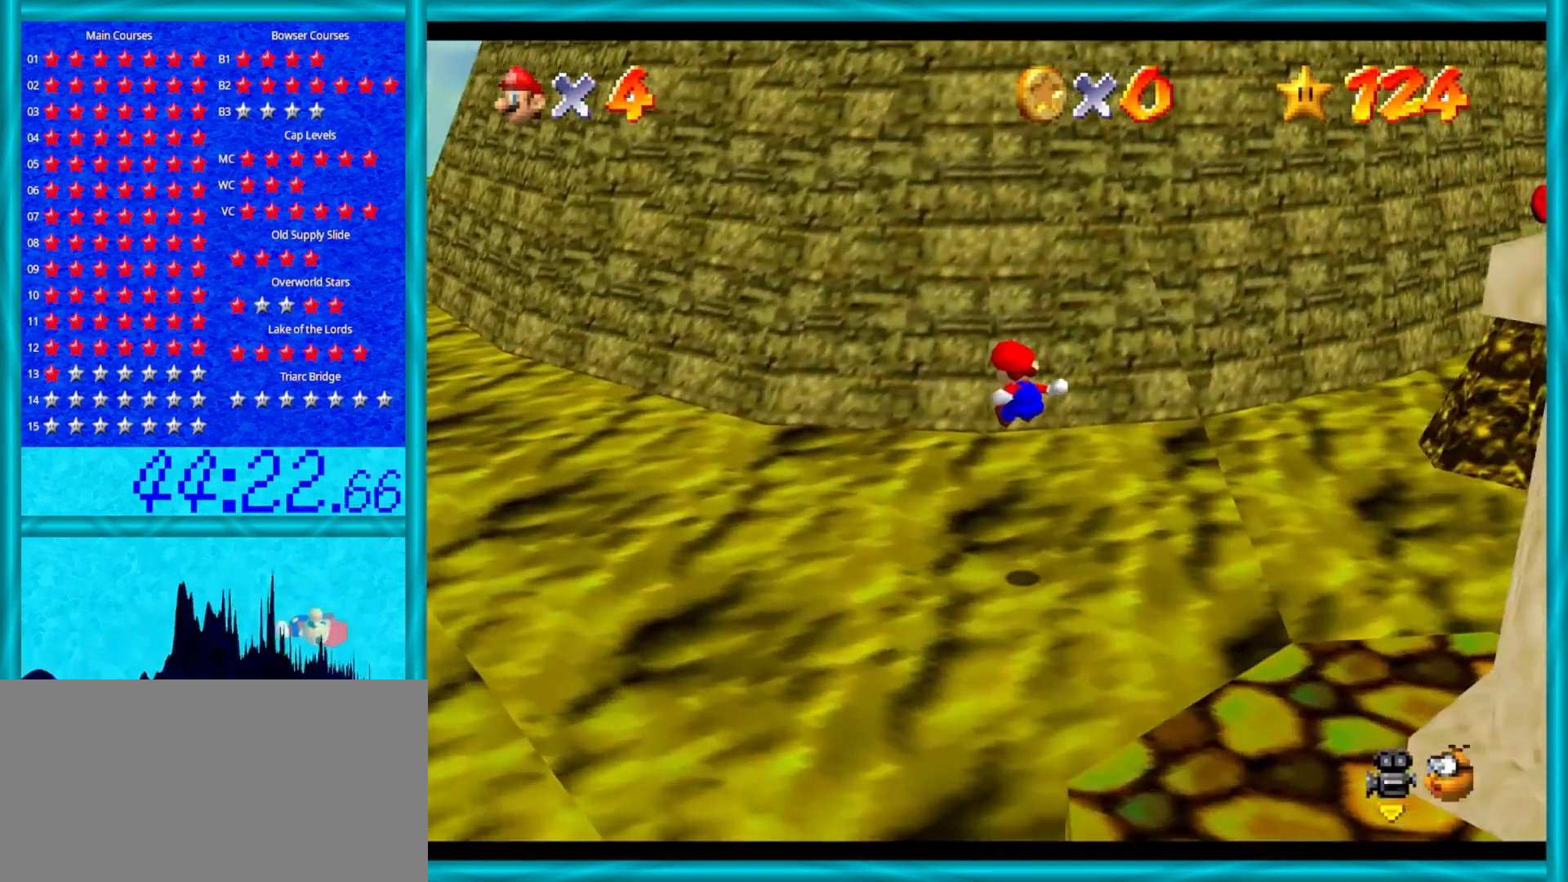
{"buttons": ["A"], "left_stick": "up", "events": []}
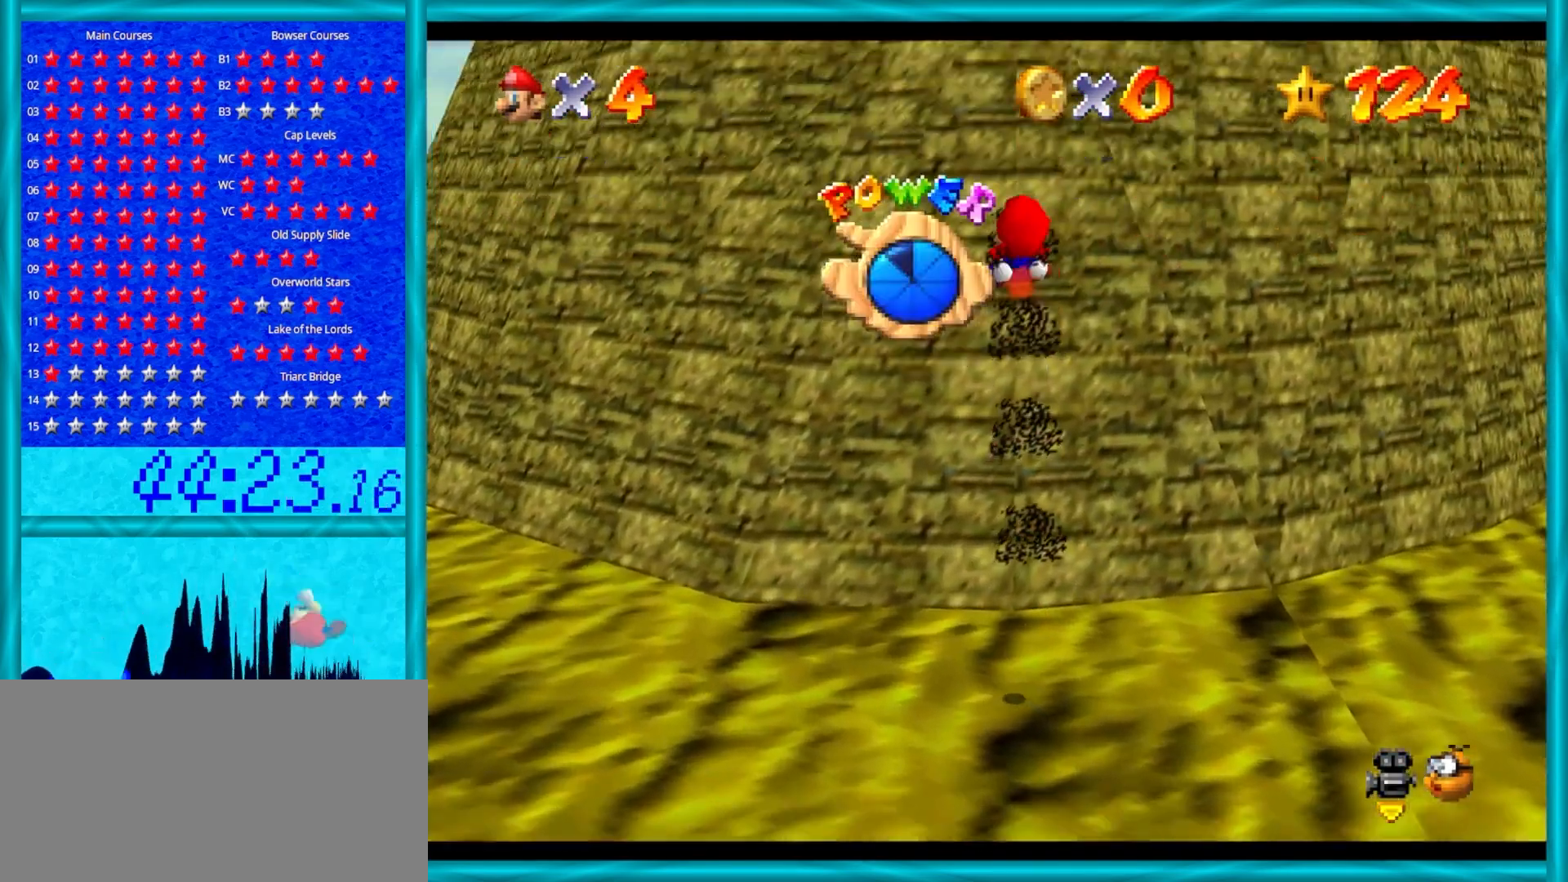
{"buttons": ["A"], "left_stick": "up", "events": []}
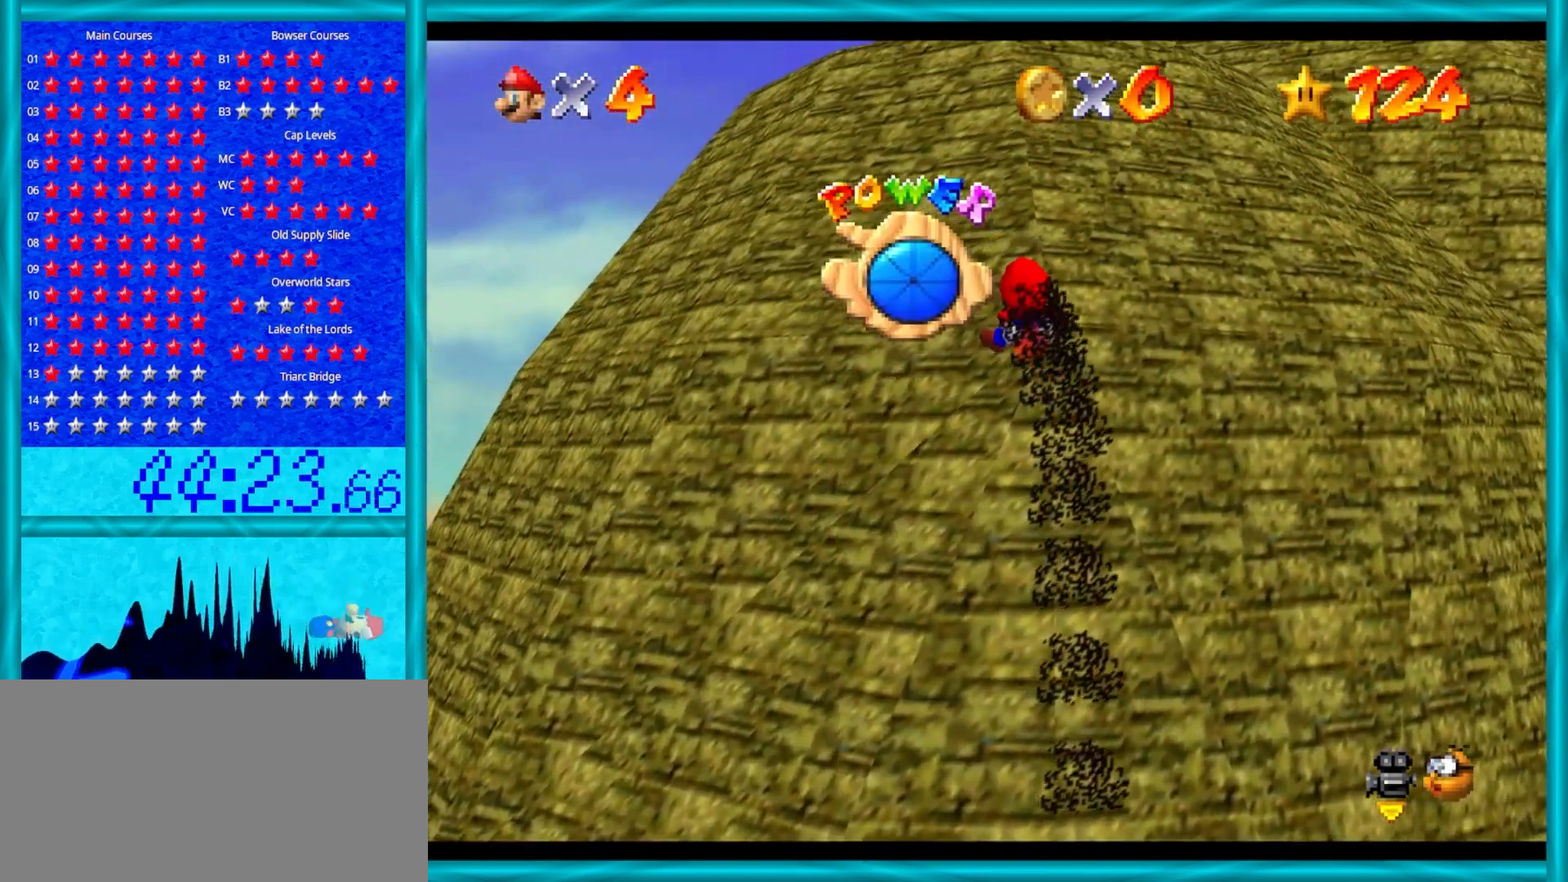
{"buttons": ["A"], "left_stick": "up", "events": []}
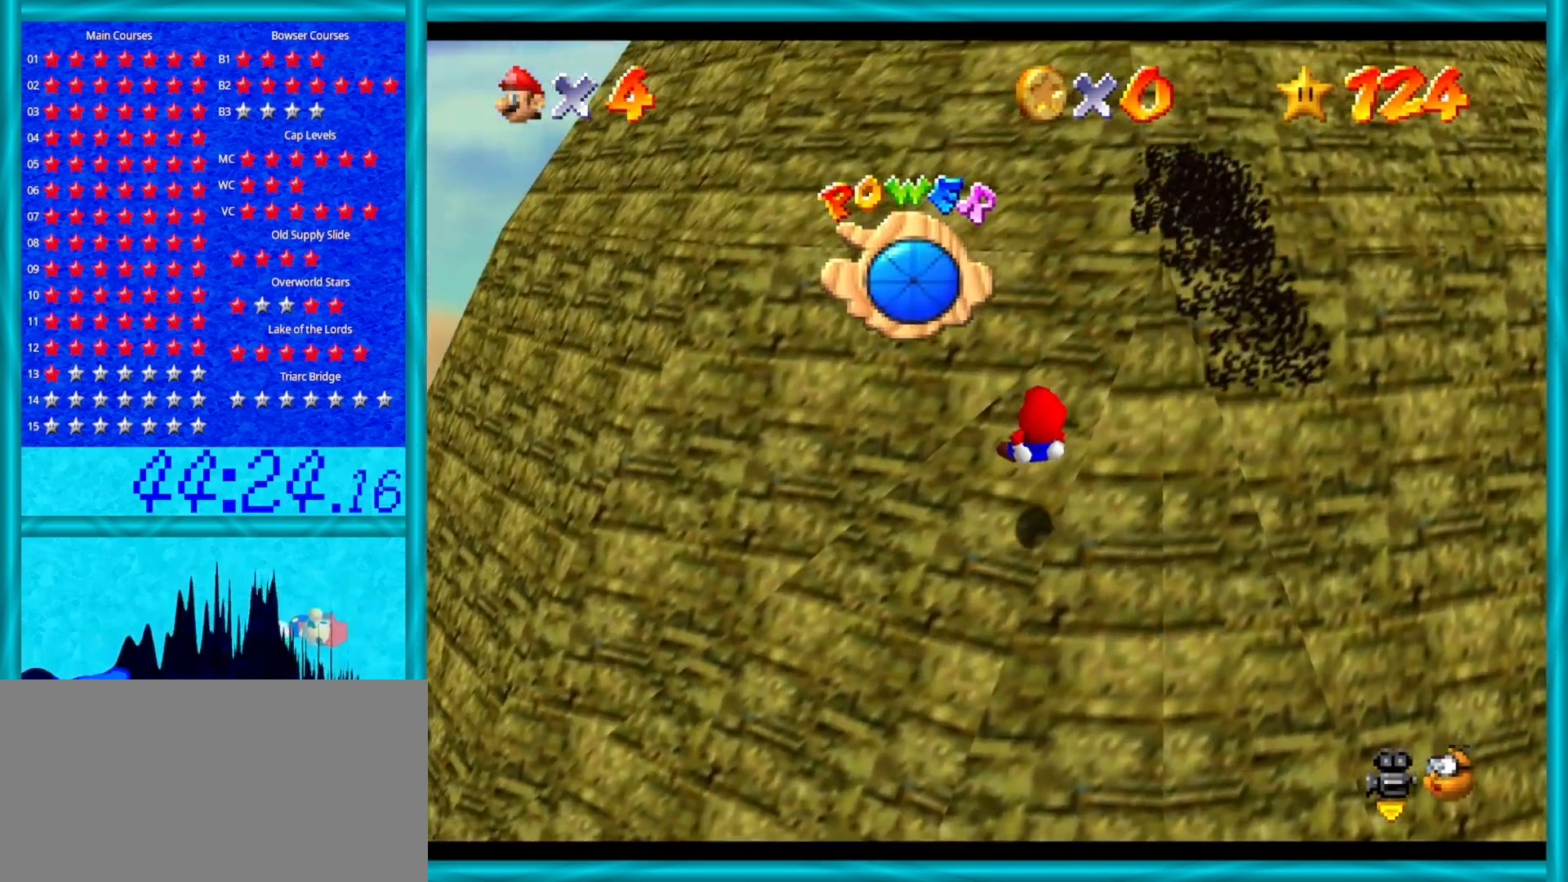
{"buttons": ["A"], "left_stick": "up", "events": [[283, "B", "down"], [417, "B", "up"]]}
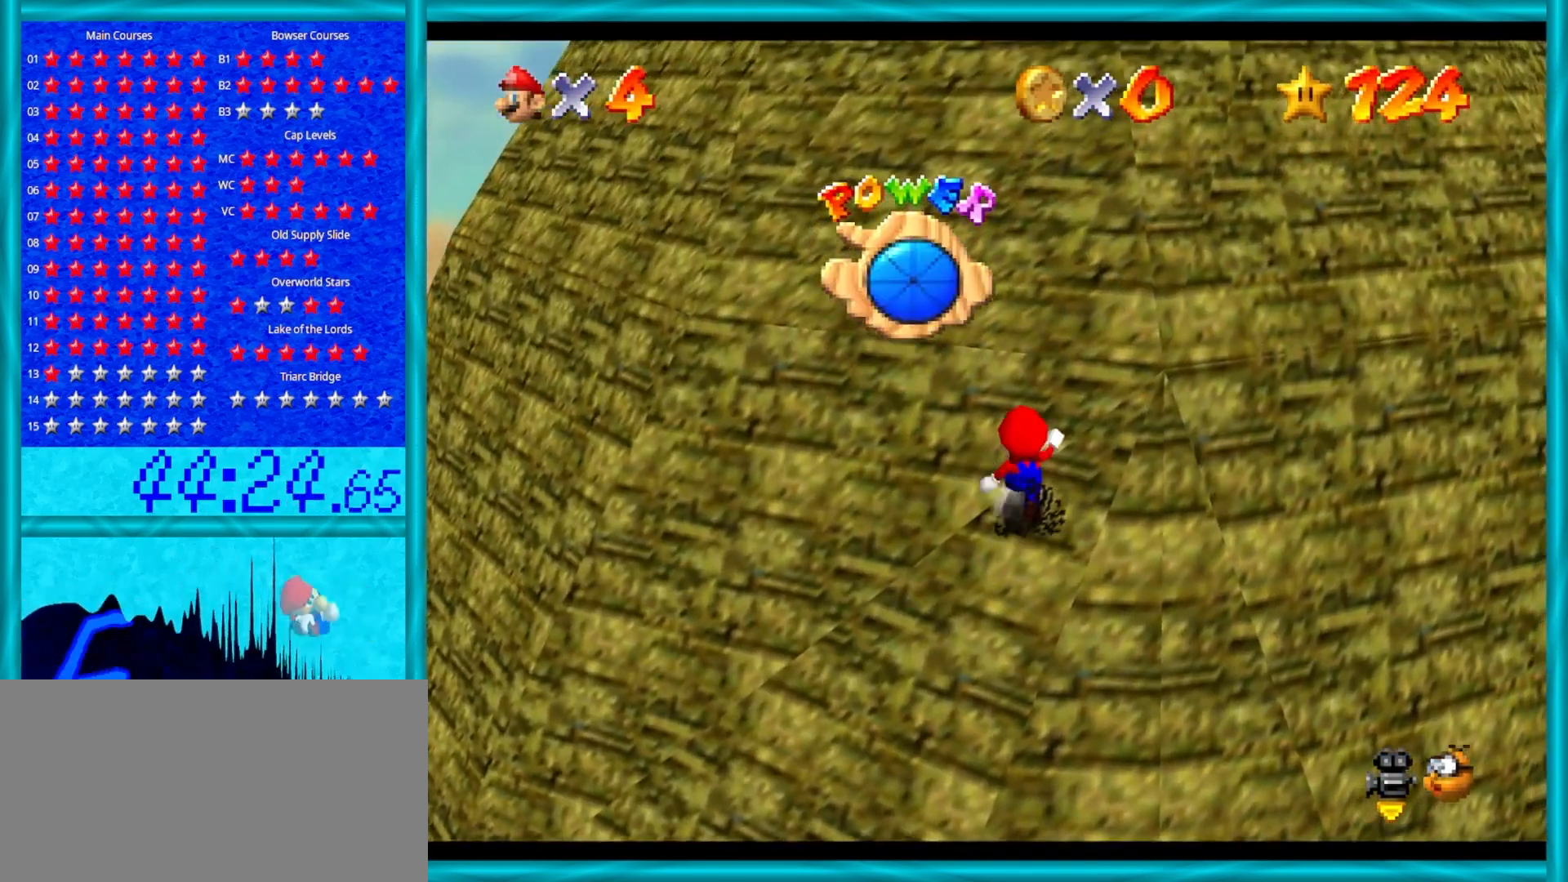
{"buttons": ["A", "B"], "left_stick": "up", "events": [[50, "B", "down"], [150, "B", "up"], [250, "B", "down"], [300, "B", "up"], [400, "B", "down"]]}
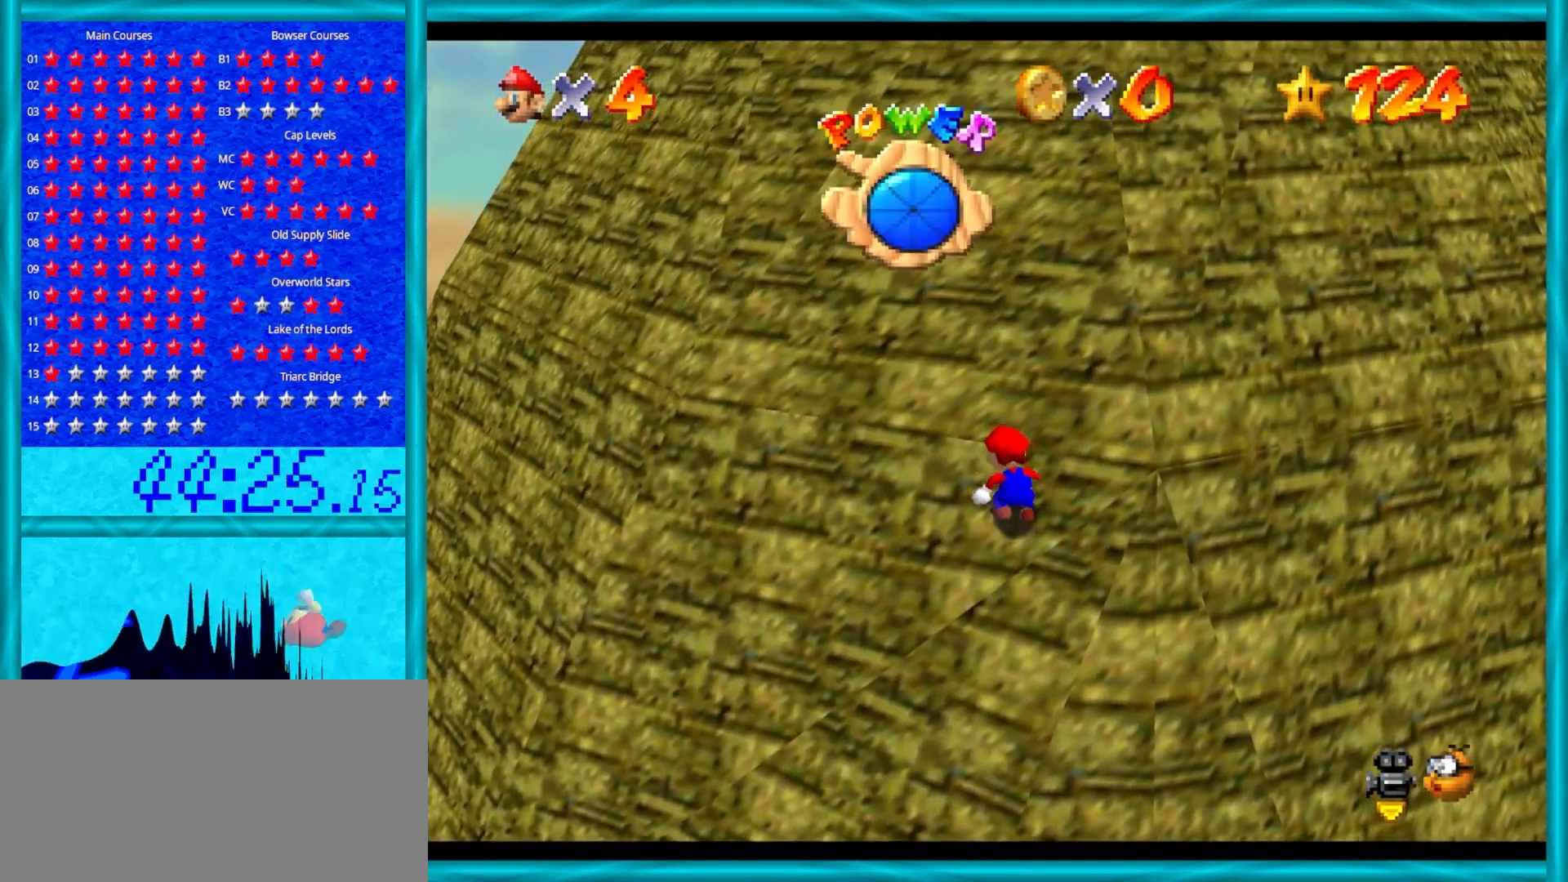
{"buttons": ["A"], "left_stick": "up", "events": [[17, "B", "up"], [283, "B", "down"], [417, "B", "up"]]}